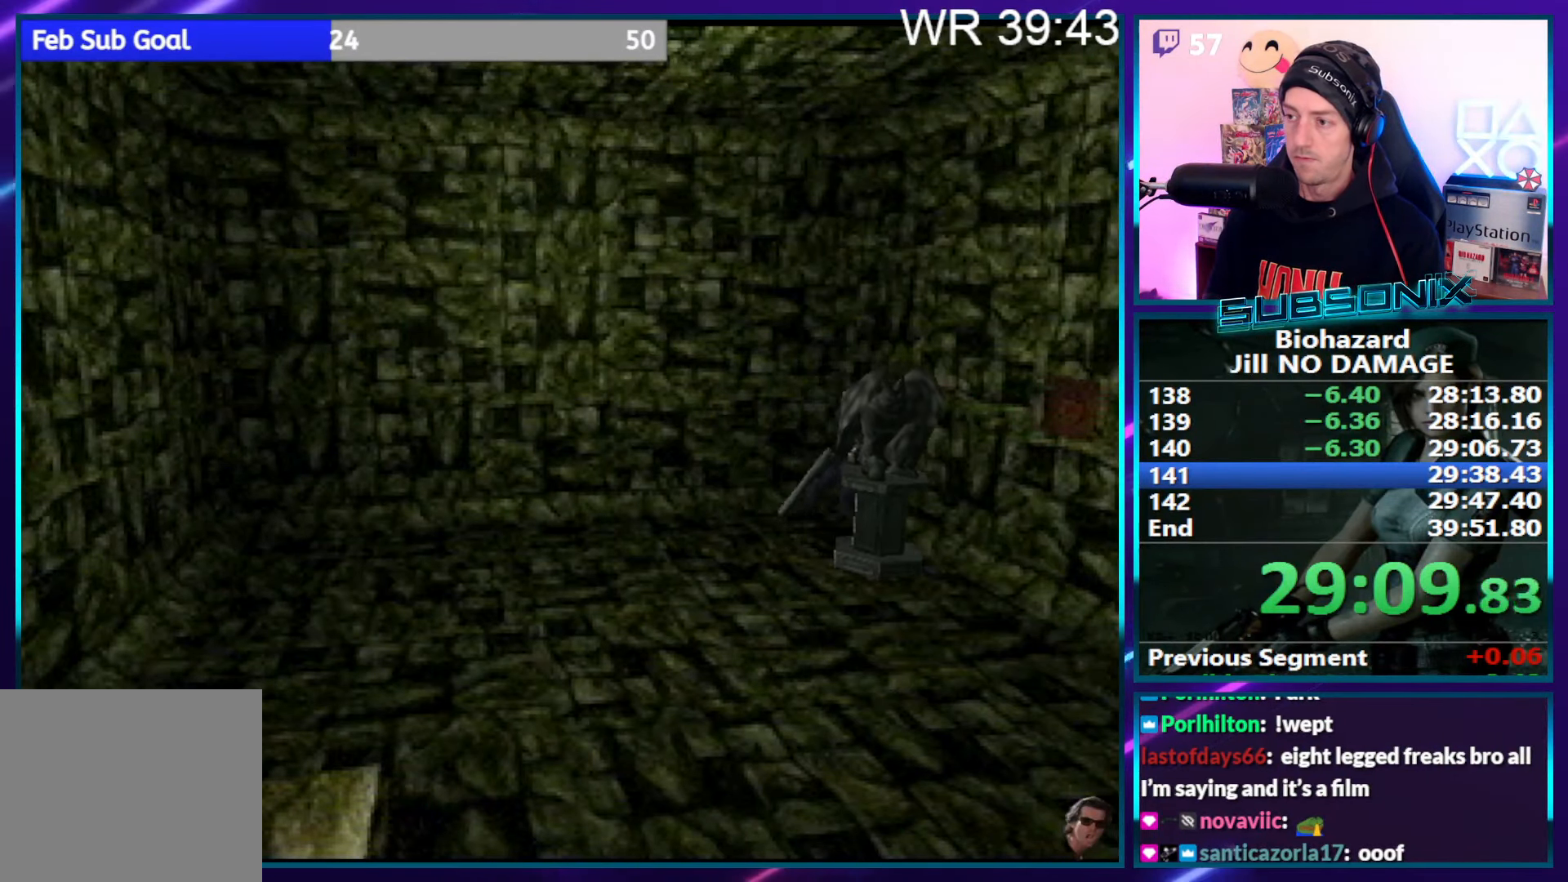
Gameplay with a controller (PlayStation layout); each line is a JSON object with the inputs held at the frame after it. "events" lists button and stick changes between this image and that frame as [ms after this image, input, new state], when the widget could be followed in between. Not read: L3 R3 left_stick.
{"buttons": ["SQUARE", "DPAD_UP"], "right_stick": "center", "events": []}
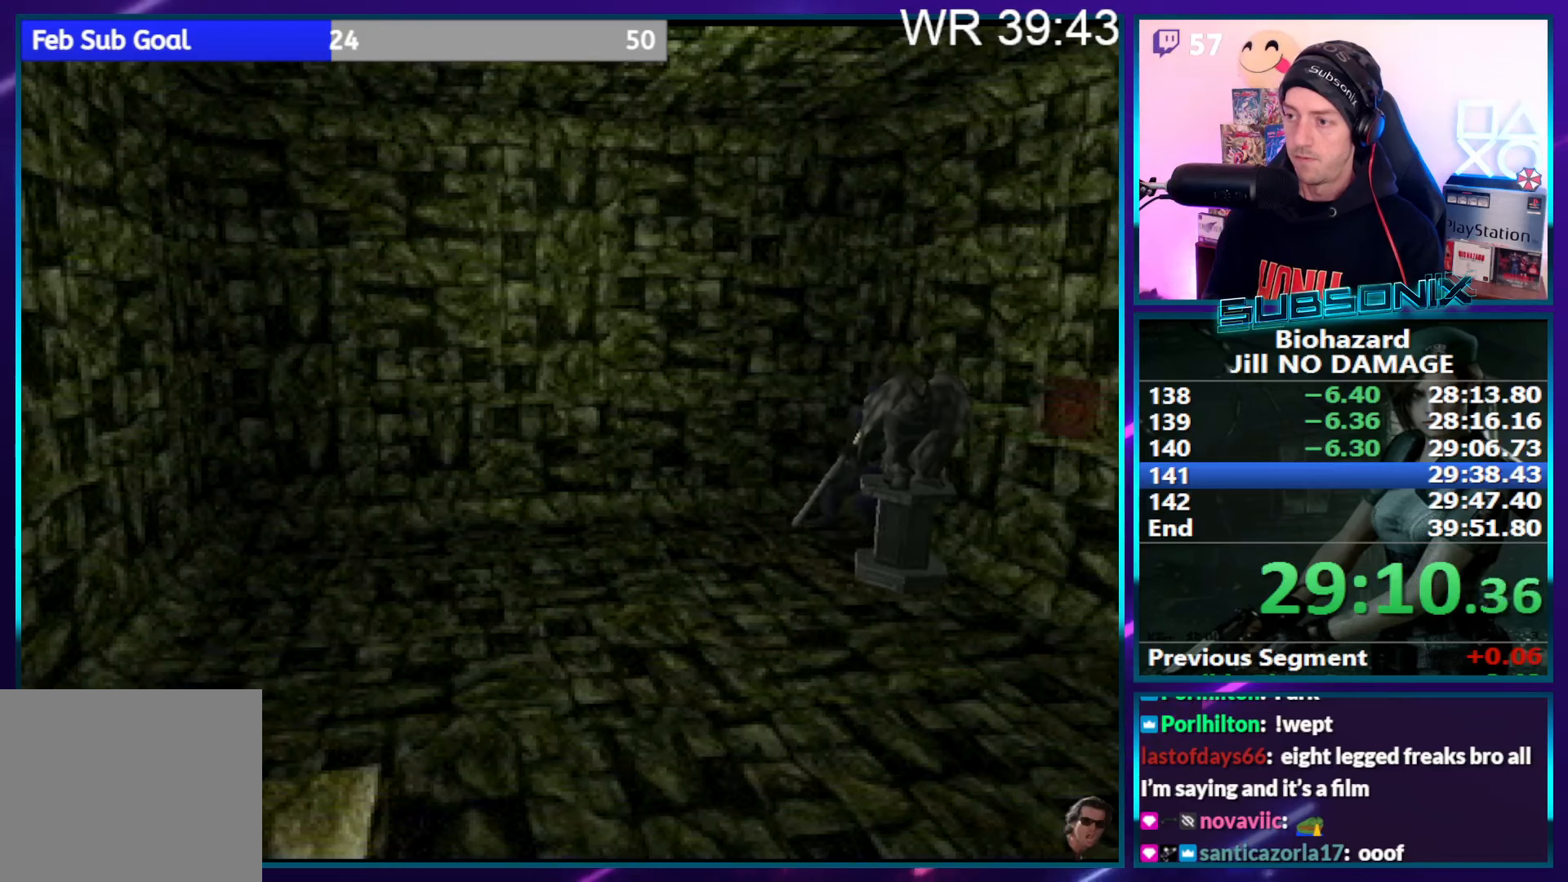
{"buttons": ["SQUARE", "DPAD_UP"], "right_stick": "center", "events": []}
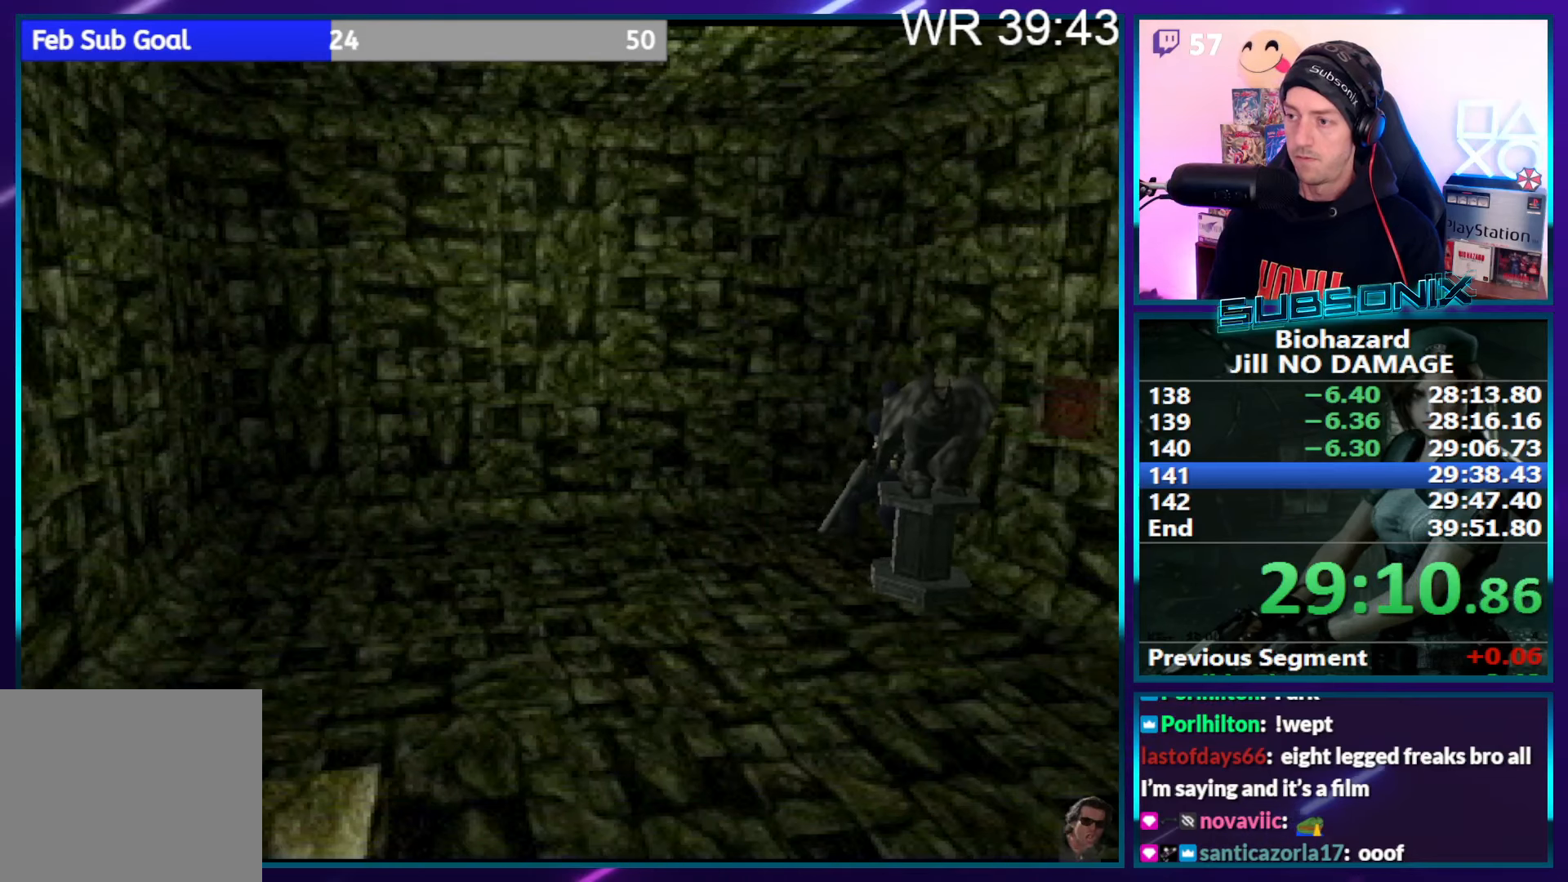
{"buttons": ["SQUARE", "DPAD_UP"], "right_stick": "center", "events": []}
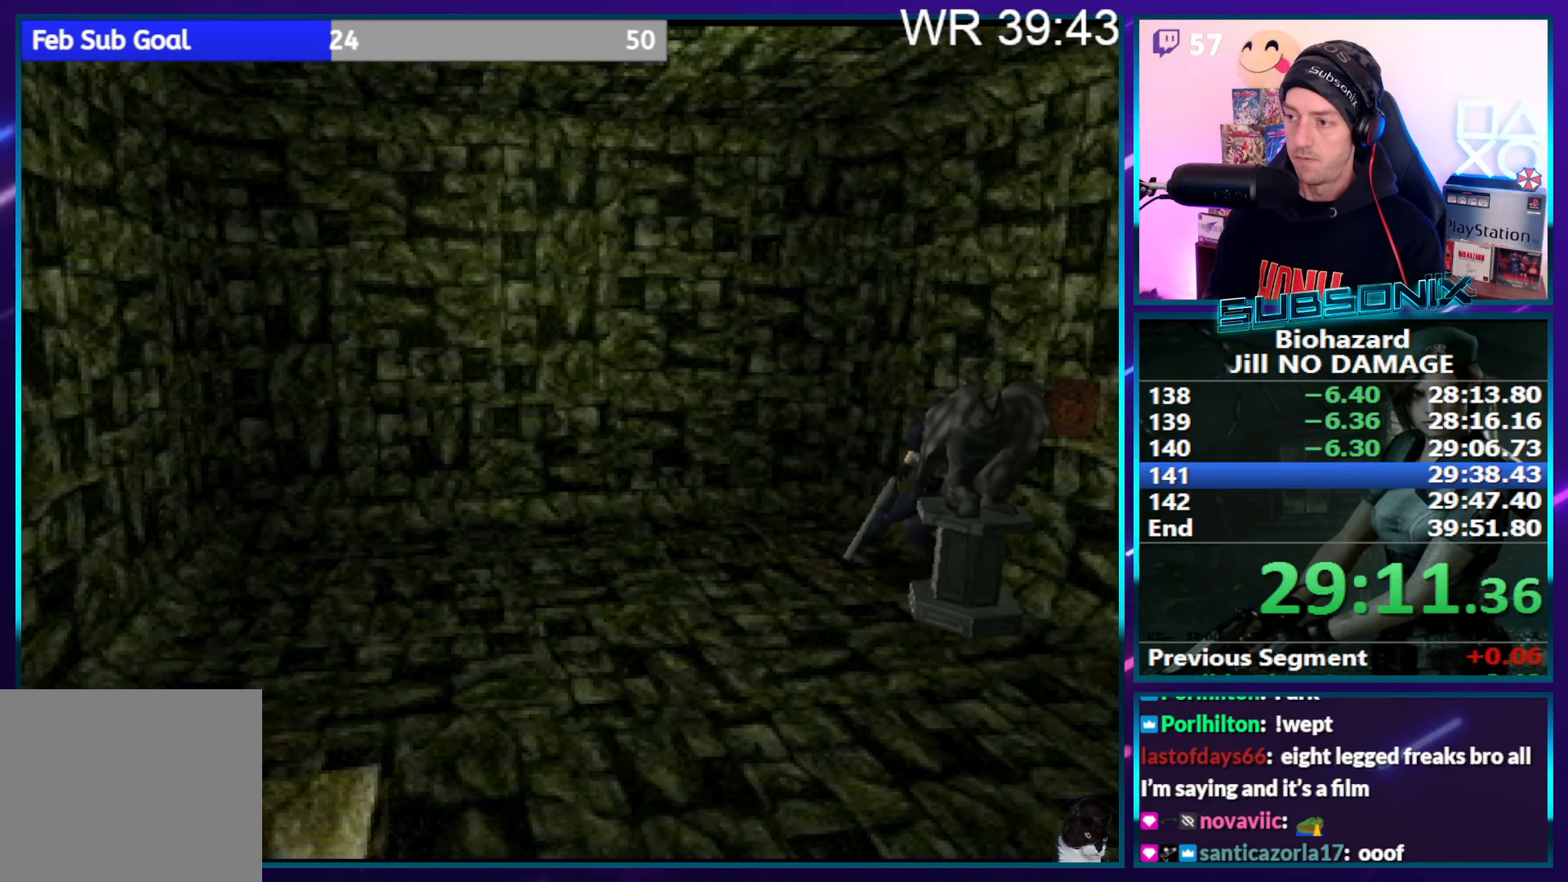
{"buttons": ["SQUARE", "DPAD_UP"], "right_stick": "center", "events": []}
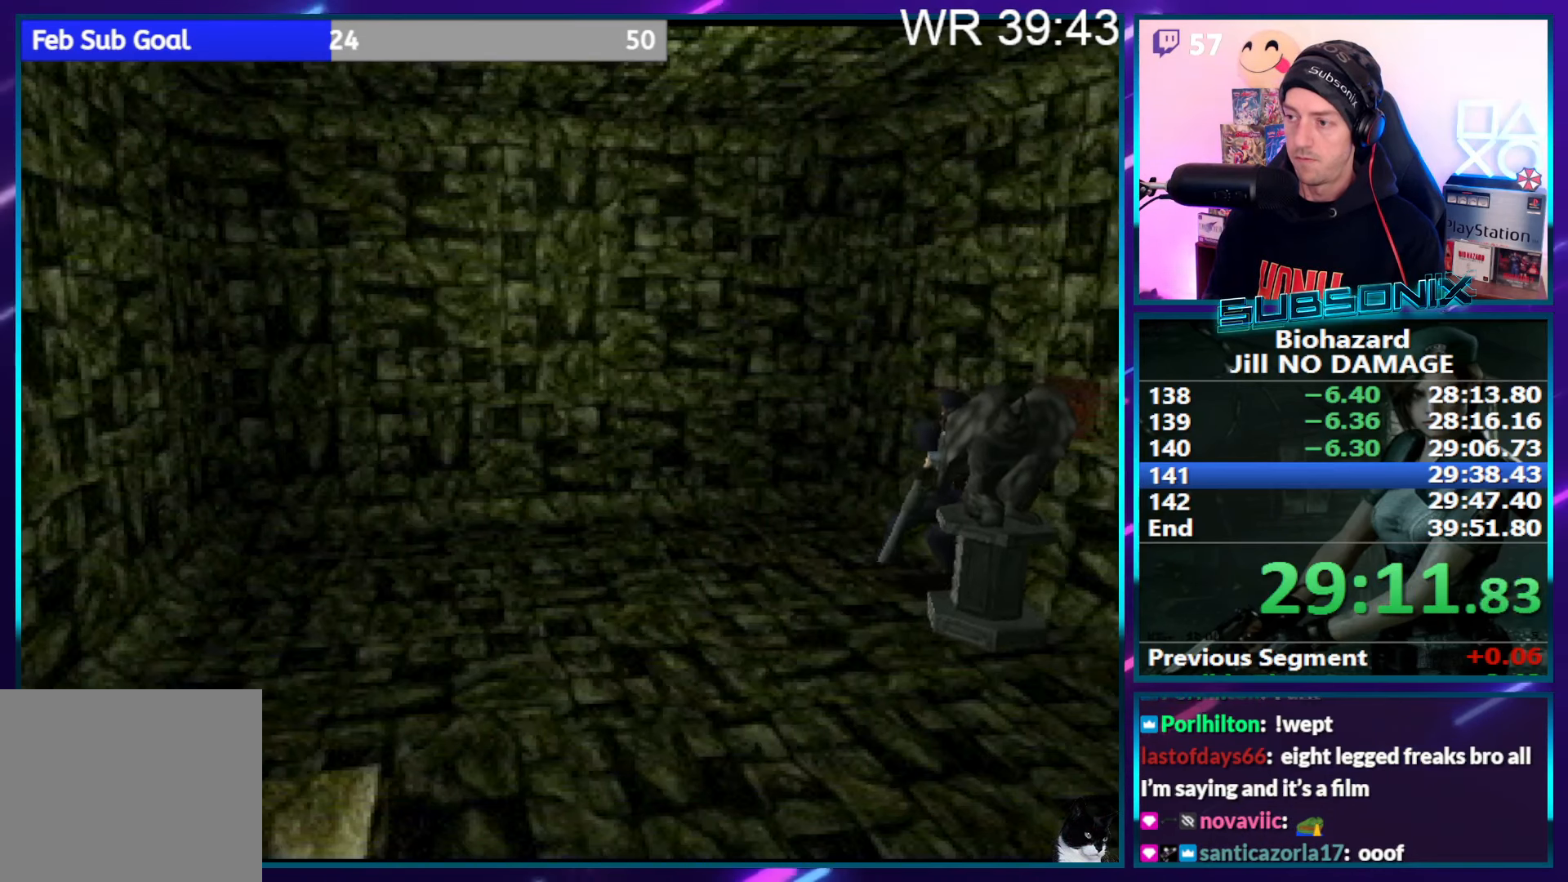
{"buttons": ["SQUARE", "DPAD_UP"], "right_stick": "center", "events": []}
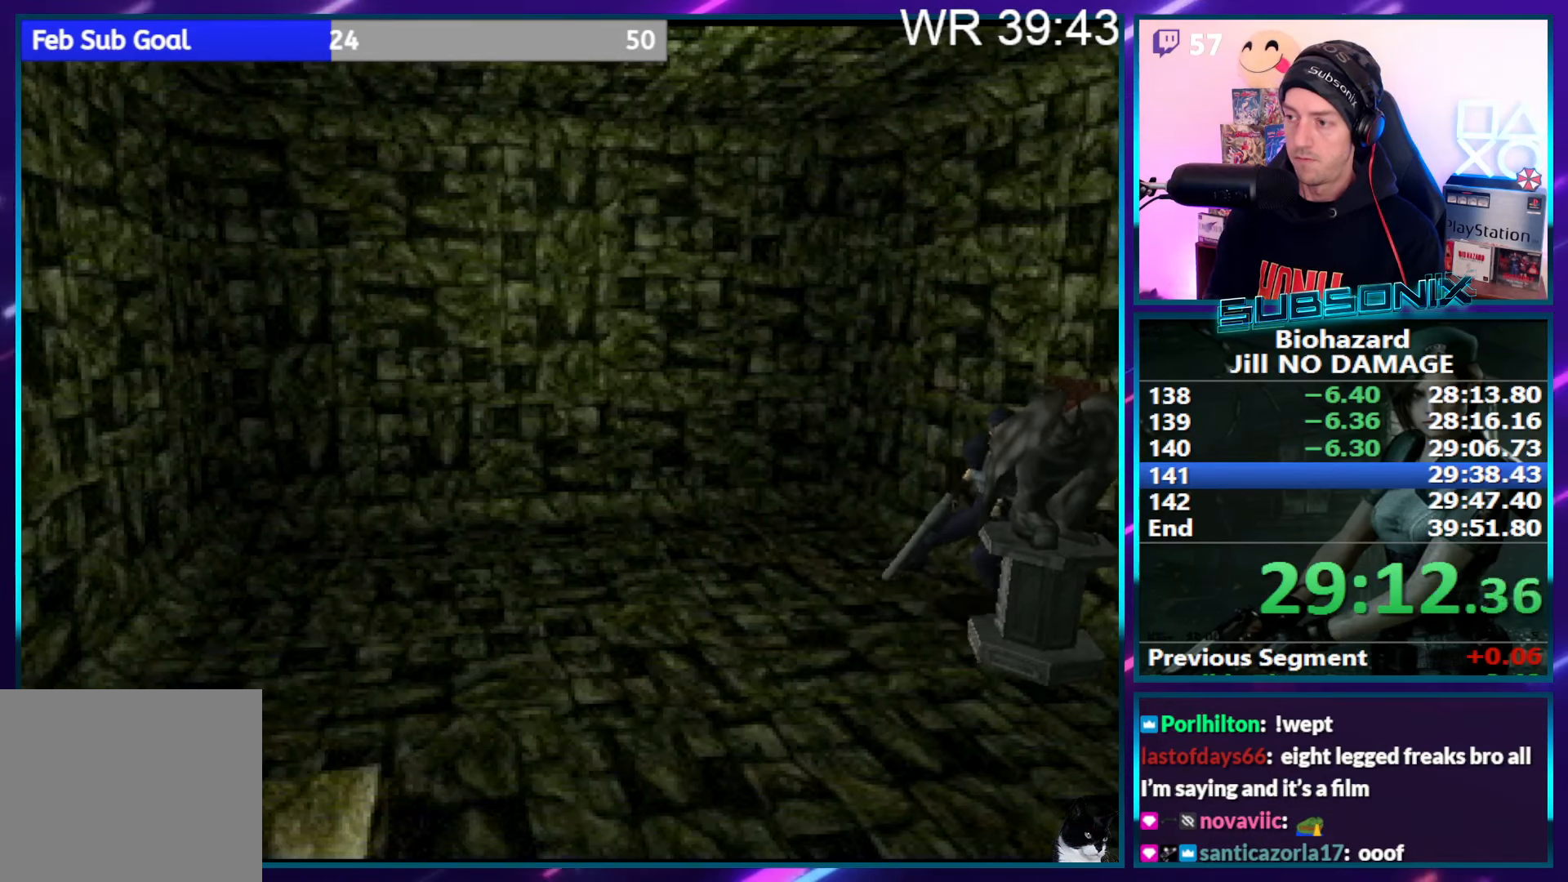
{"buttons": ["SQUARE", "DPAD_LEFT"], "right_stick": "center", "events": [[284, "DPAD_LEFT", "down"], [317, "DPAD_UP", "up"]]}
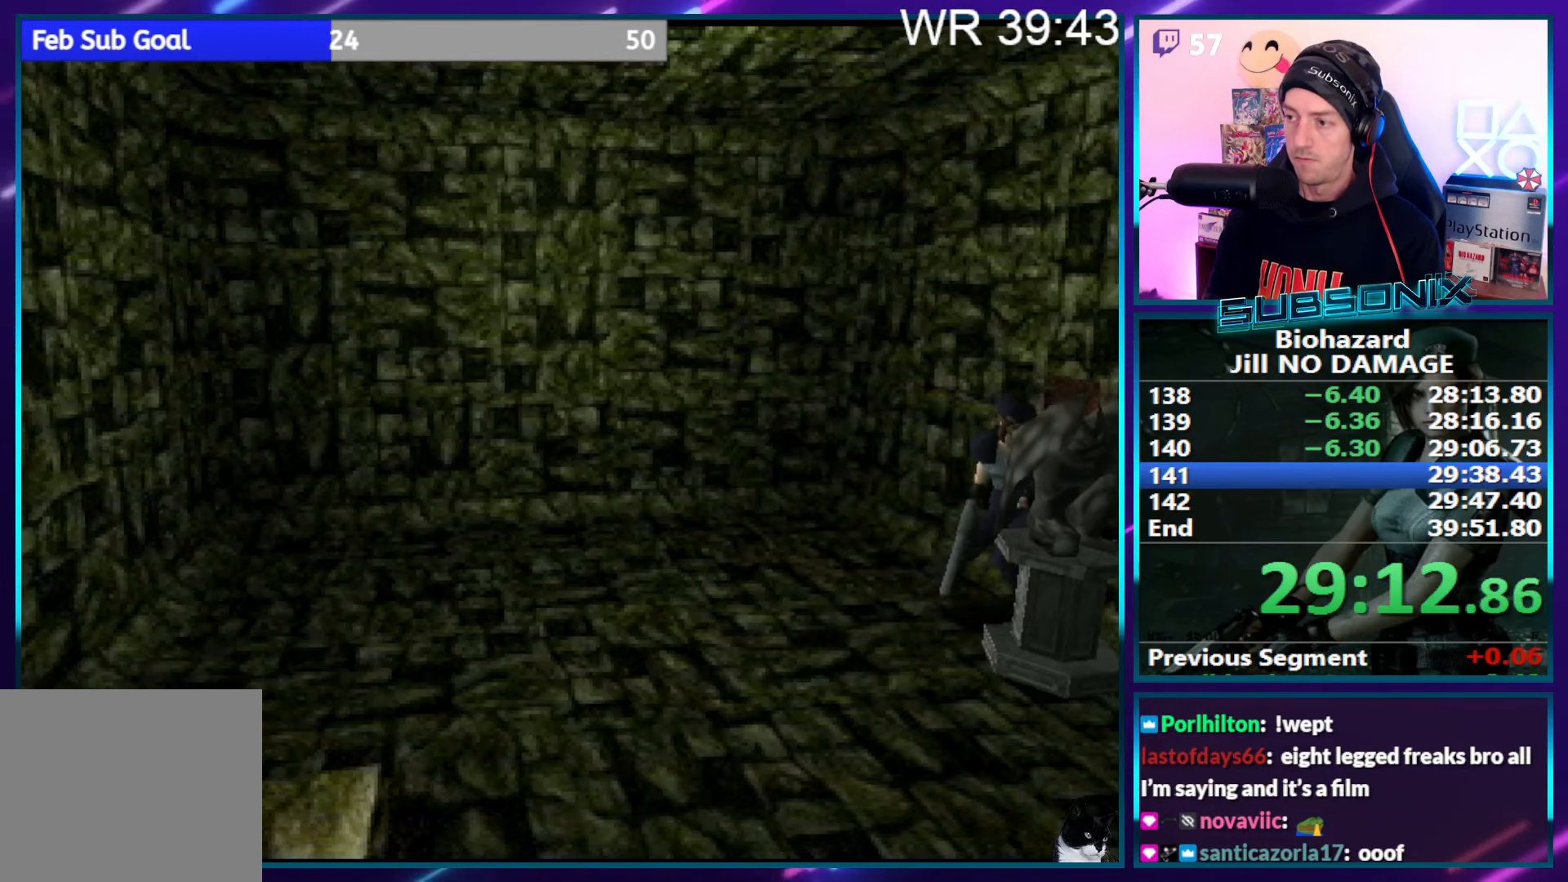
{"buttons": ["SQUARE", "DPAD_LEFT"], "right_stick": "center", "events": []}
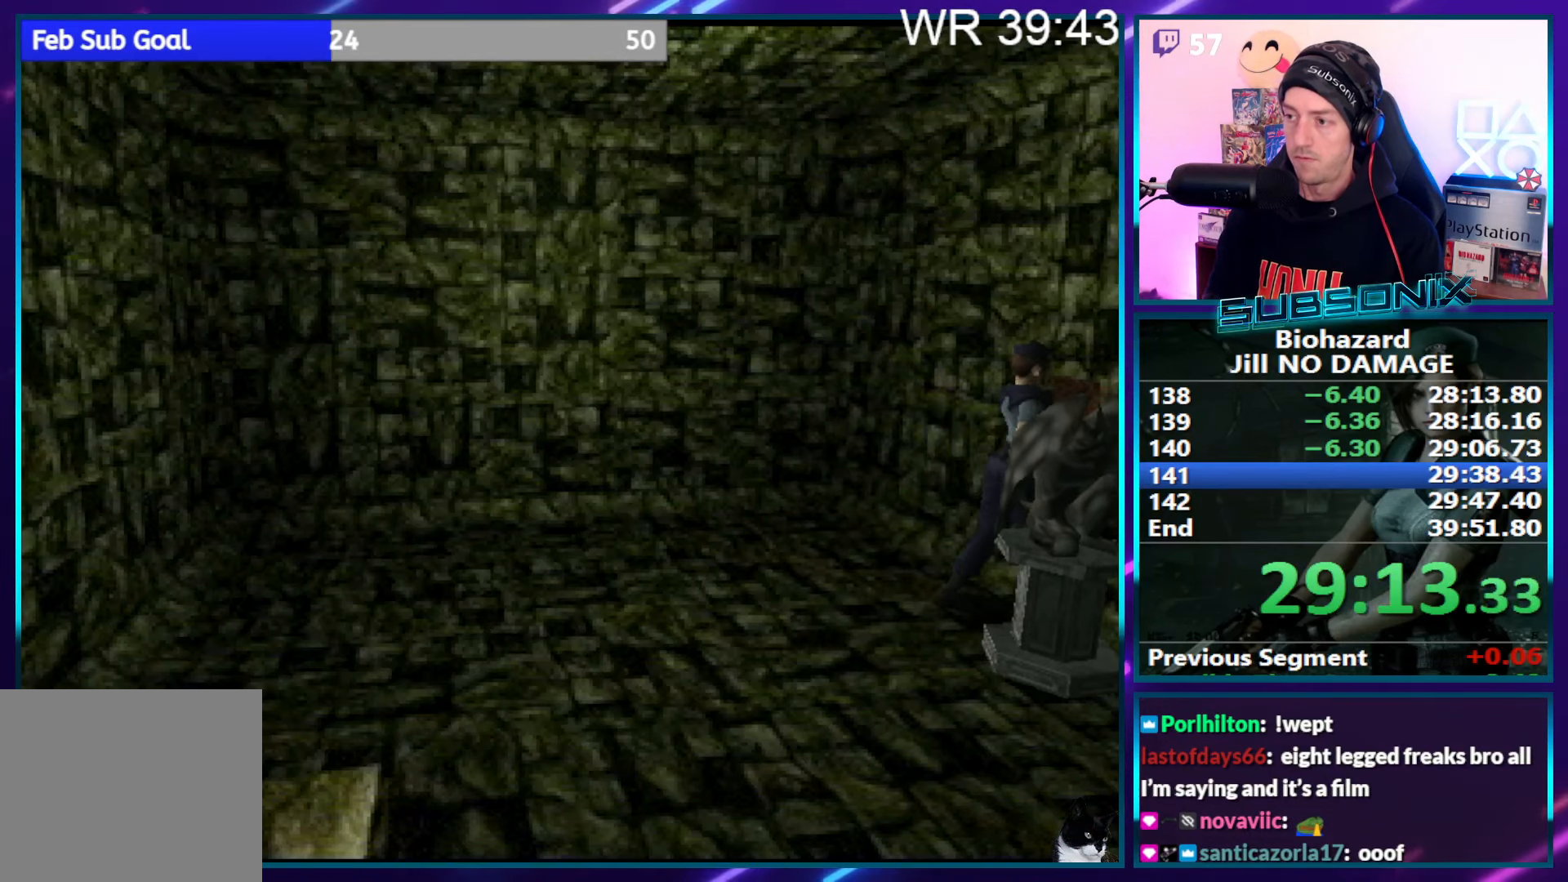
{"buttons": [], "right_stick": "center", "events": [[150, "DPAD_UP", "down"], [184, "right_stick", "down-left"], [200, "SQUARE", "up"], [200, "START", "down"], [317, "DPAD_LEFT", "up"], [350, "DPAD_UP", "up"], [350, "START", "up"], [367, "right_stick", "center"]]}
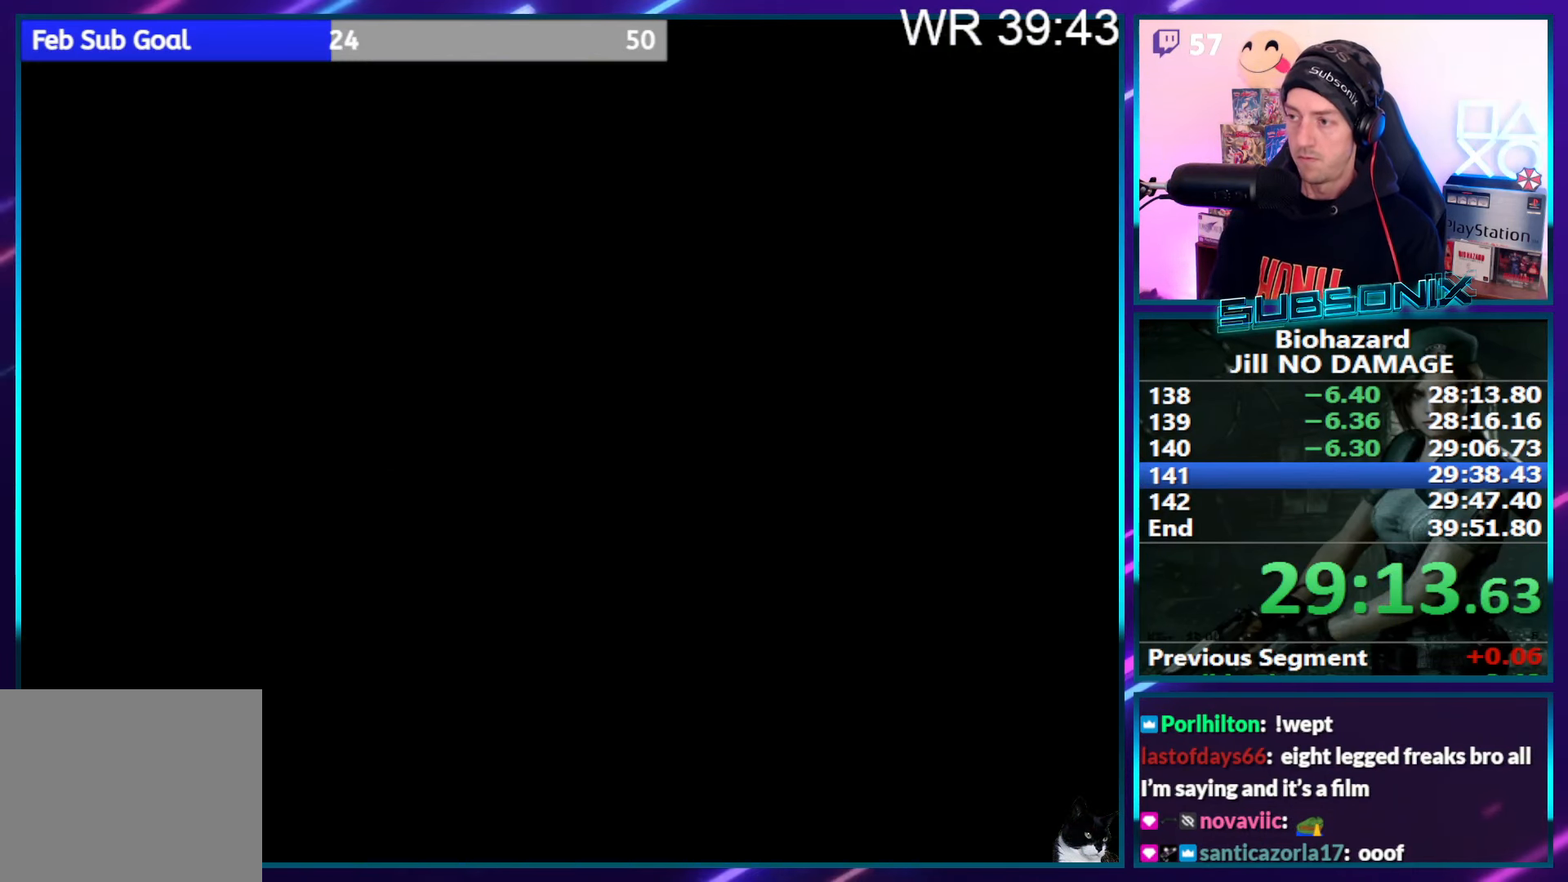
{"buttons": ["DPAD_DOWN"], "right_stick": "center", "events": [[234, "DPAD_DOWN", "down"], [284, "DPAD_DOWN", "up"], [350, "DPAD_DOWN", "down"], [400, "DPAD_DOWN", "up"], [450, "DPAD_DOWN", "down"]]}
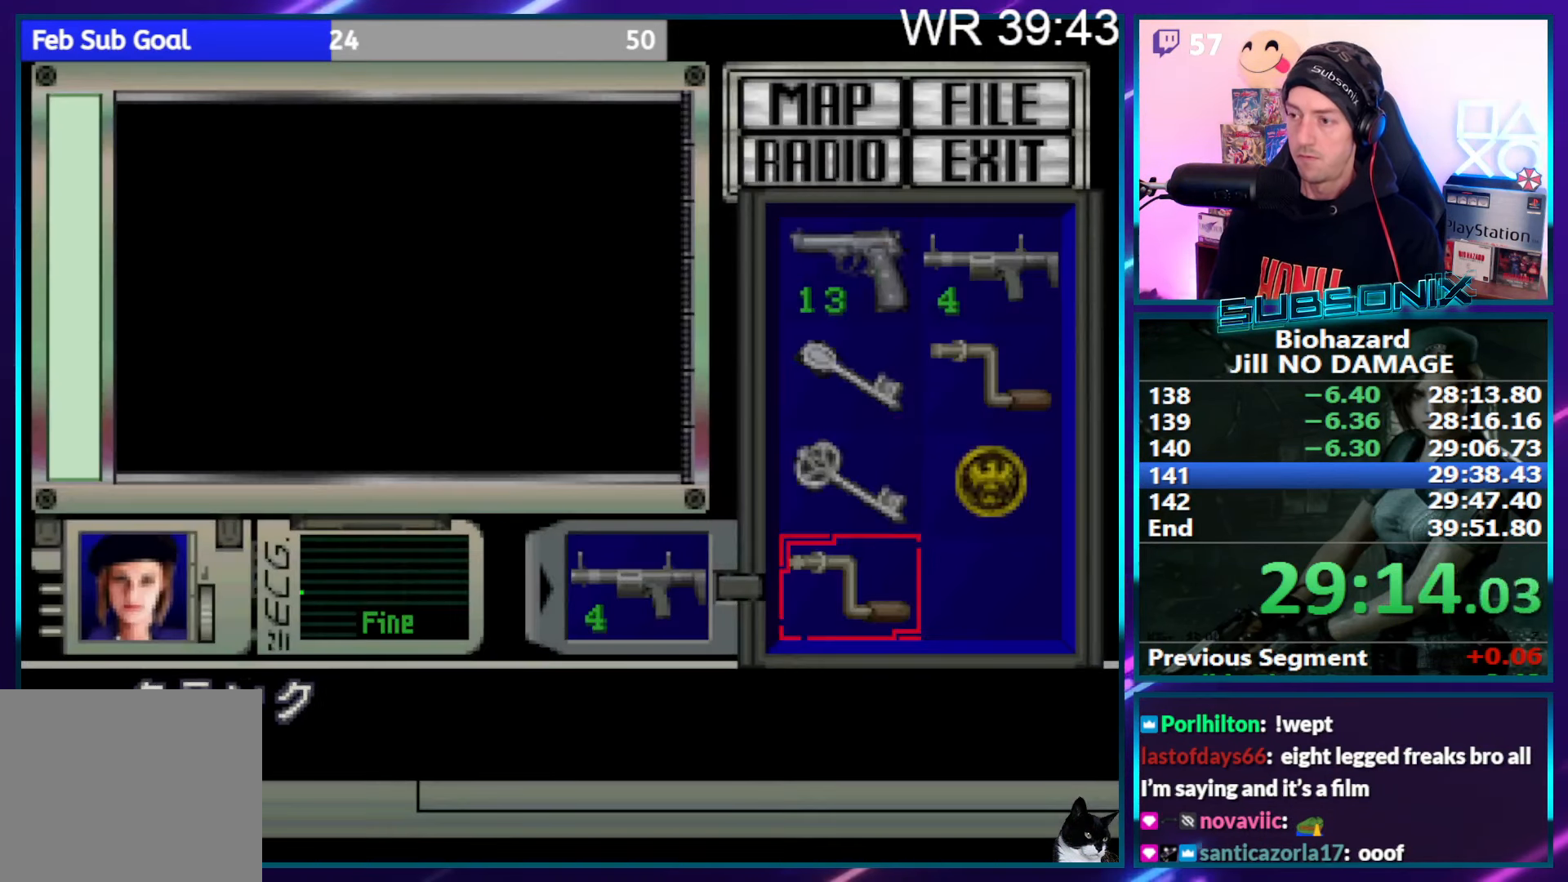
{"buttons": ["CROSS"], "right_stick": "center", "events": [[17, "DPAD_DOWN", "up"], [117, "CROSS", "down"], [184, "CROSS", "up"], [250, "CROSS", "down"], [334, "CROSS", "up"], [384, "CROSS", "down"]]}
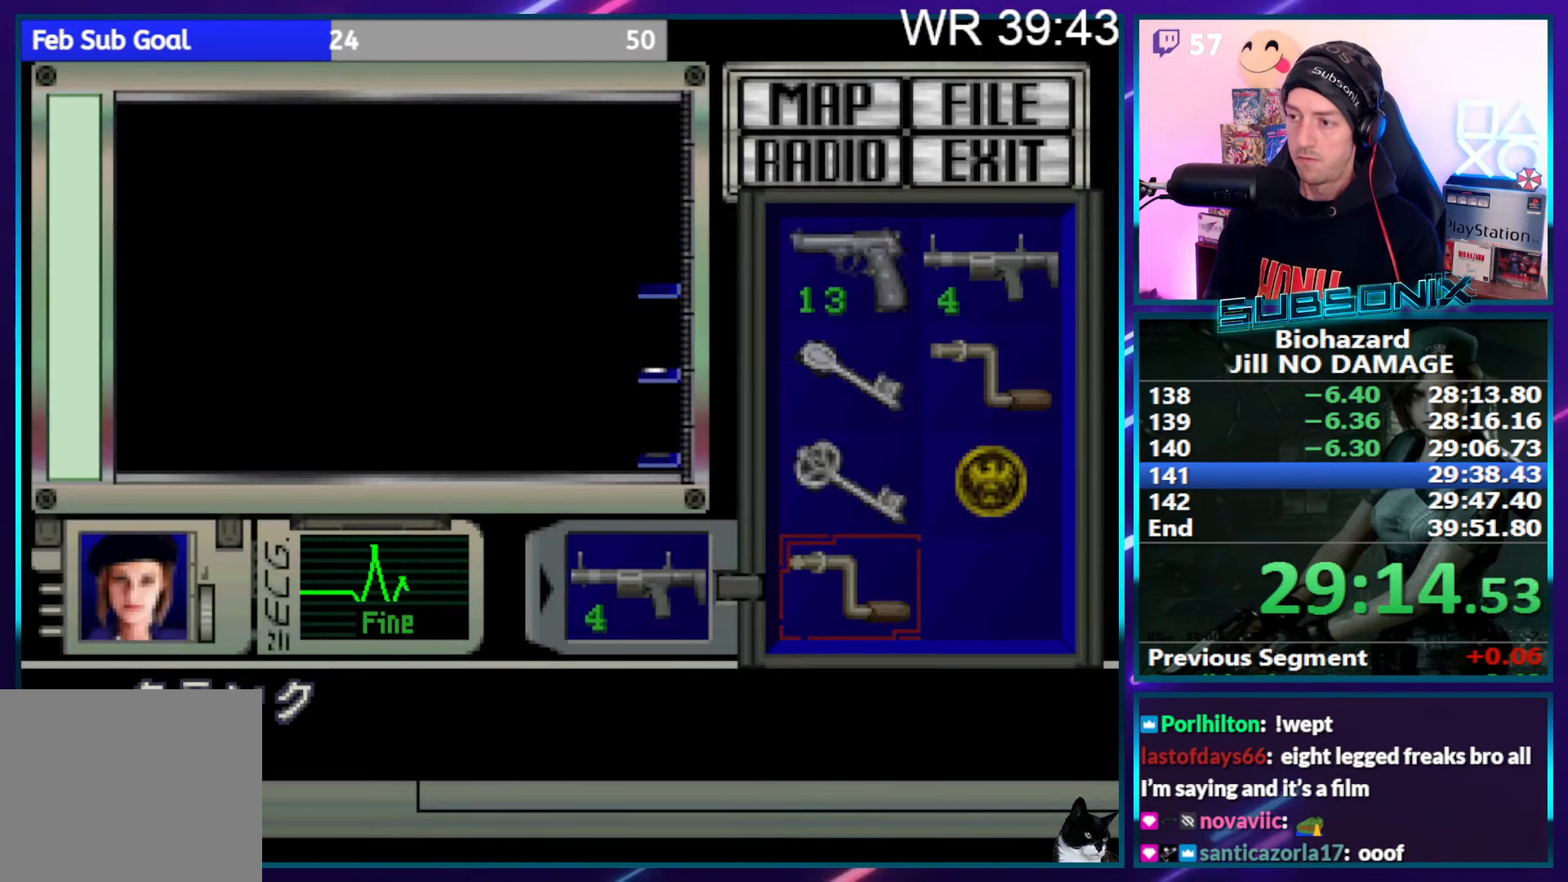
{"buttons": [], "right_stick": "center", "events": [[34, "CROSS", "up"]]}
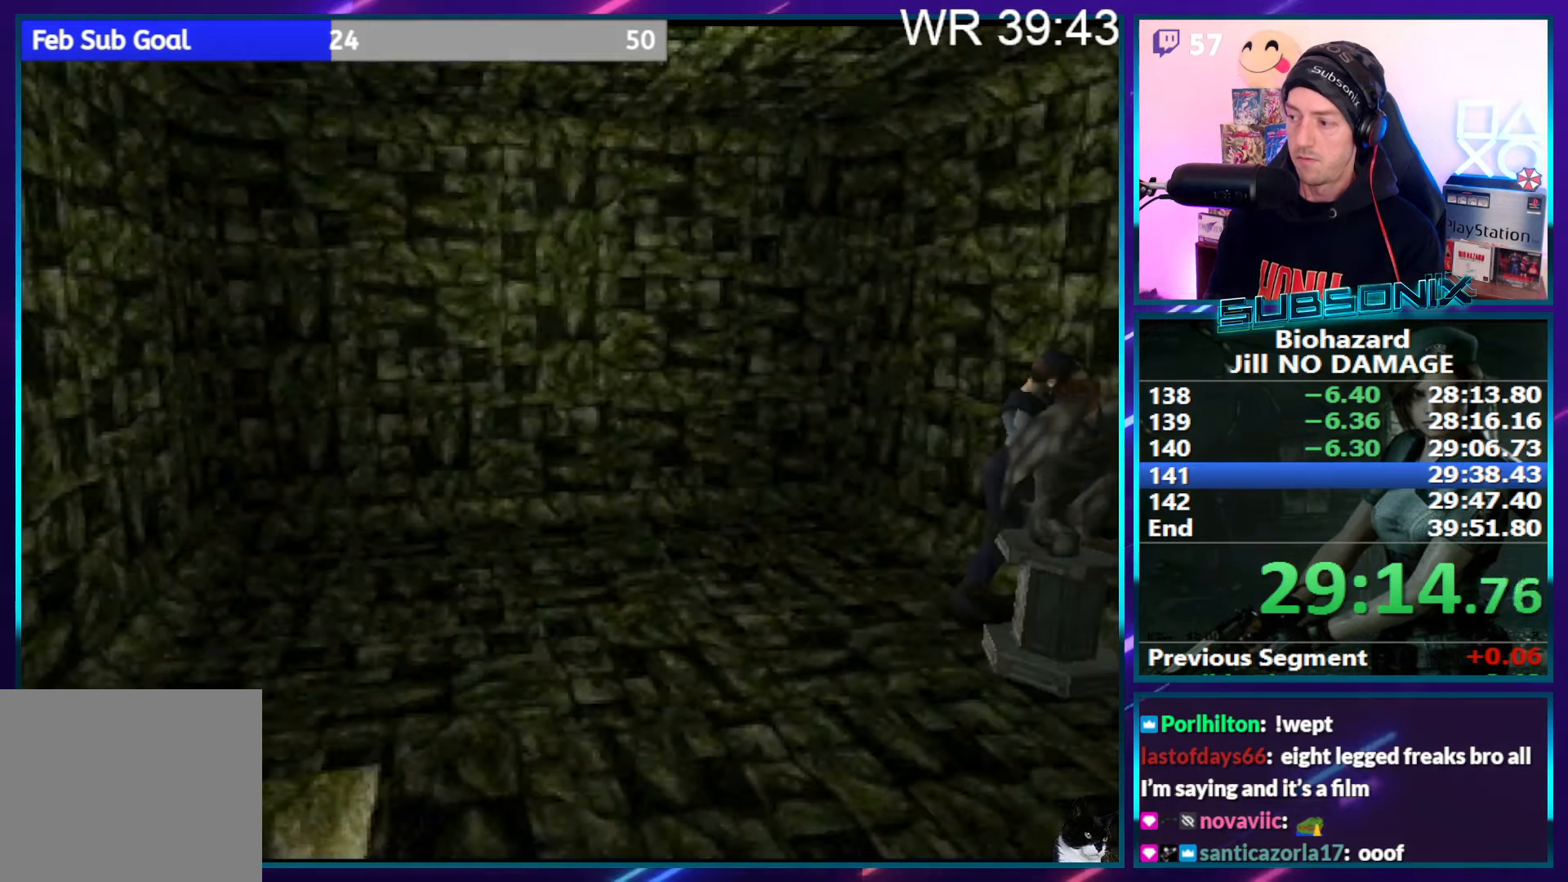
{"buttons": [], "right_stick": "center", "events": []}
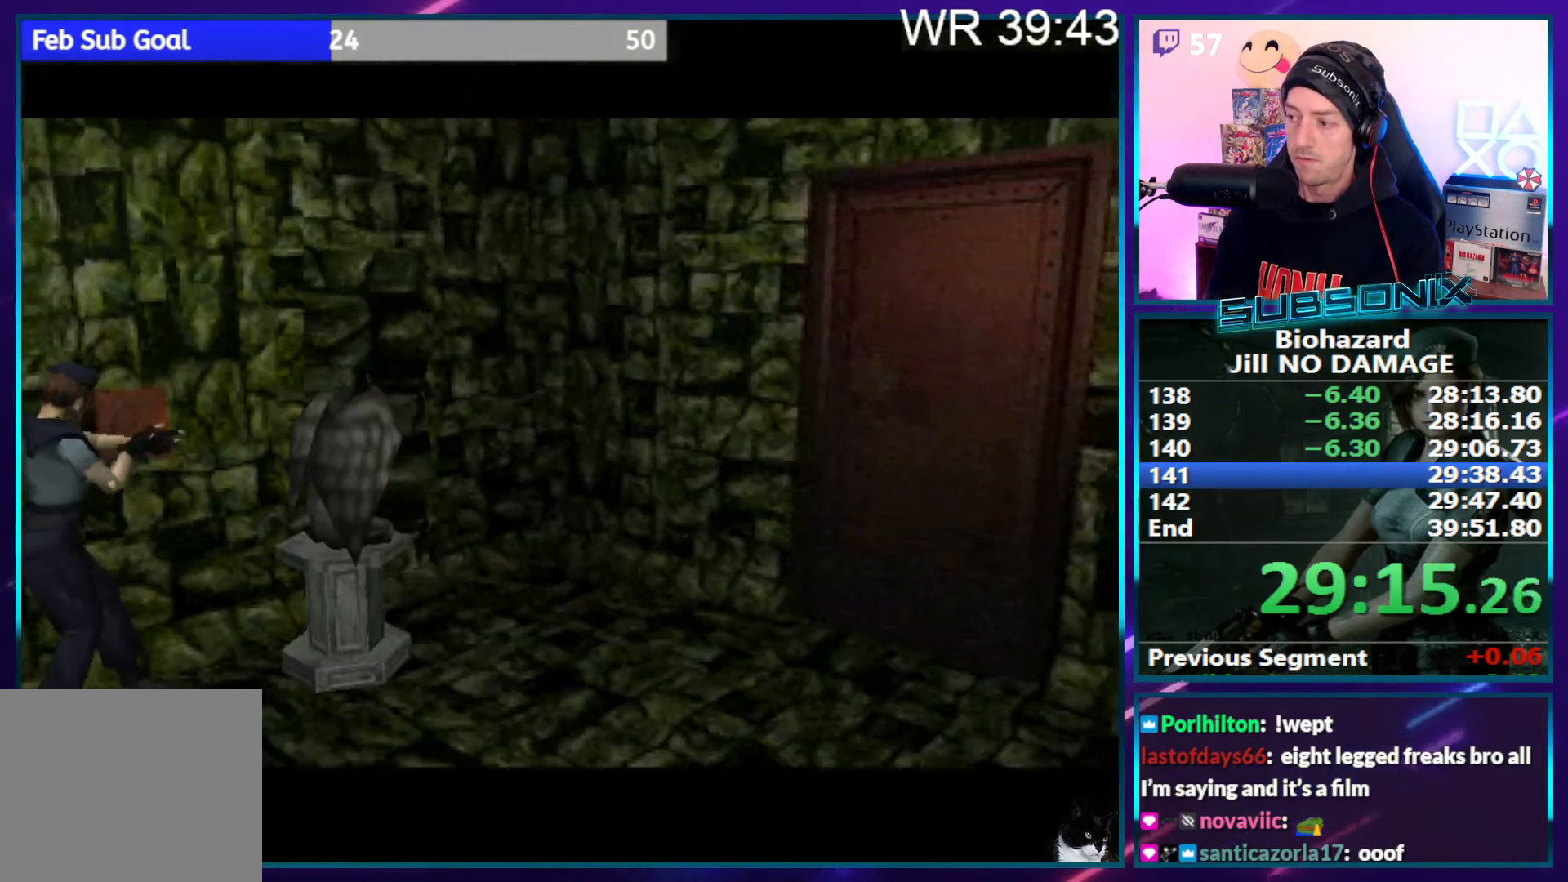
{"buttons": [], "right_stick": "center", "events": []}
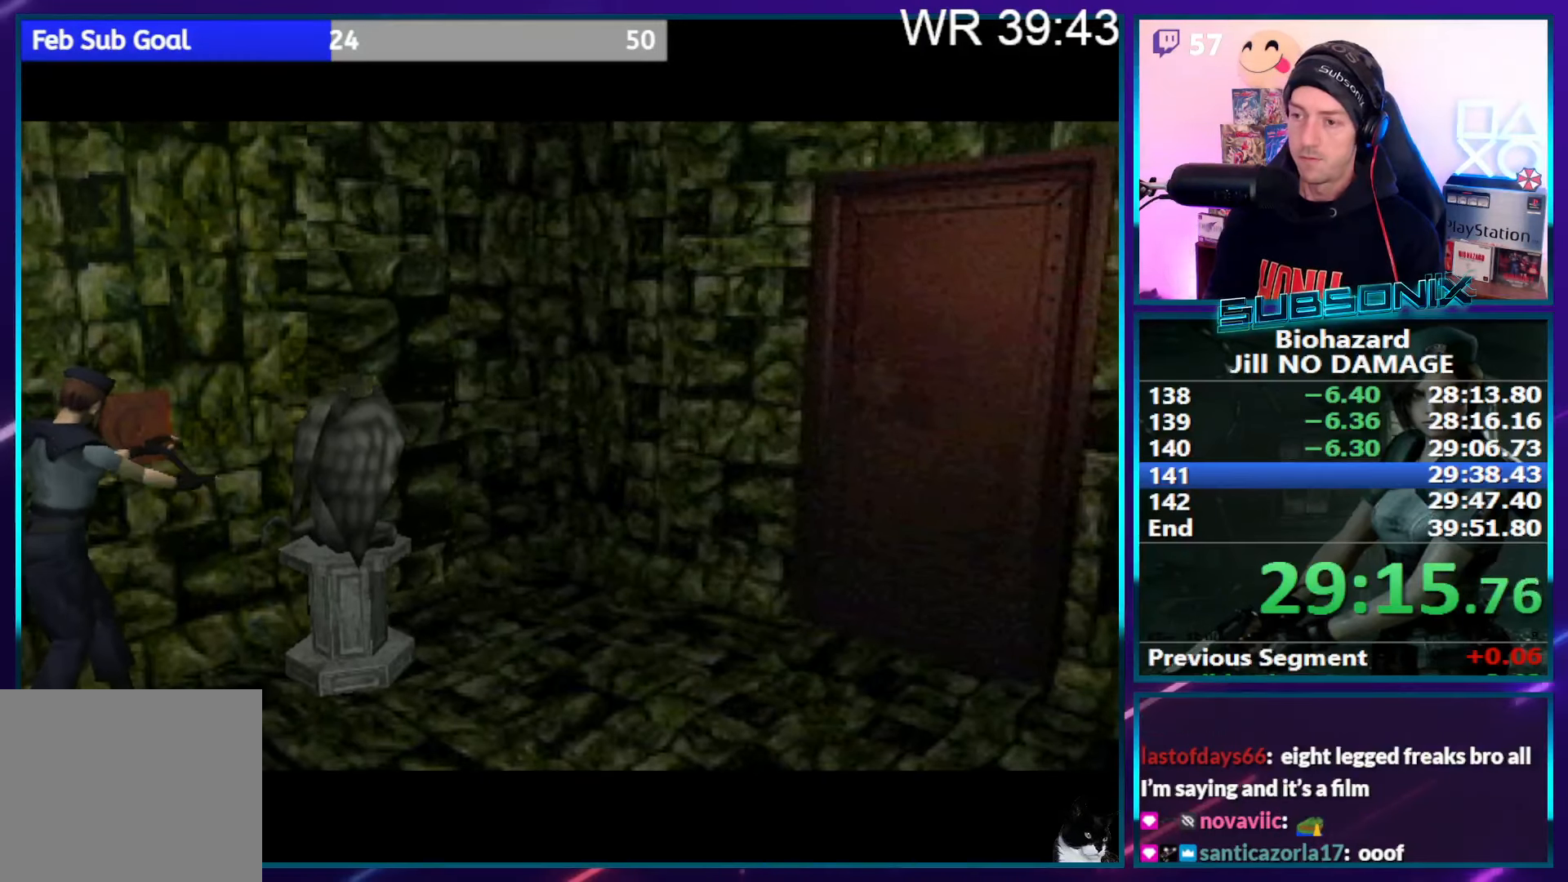
{"buttons": [], "right_stick": "center", "events": []}
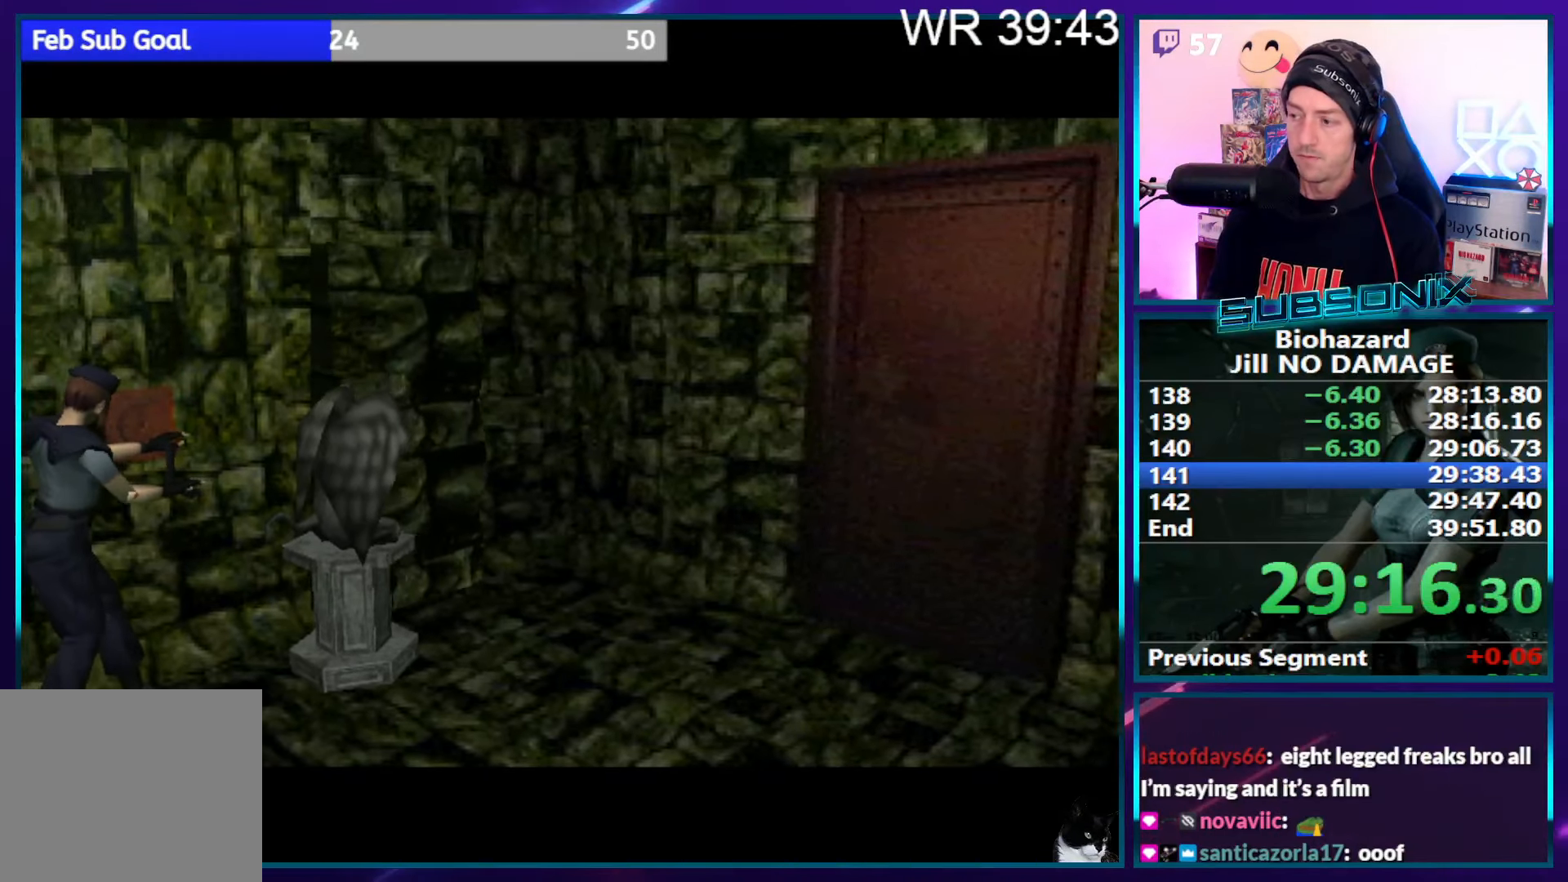
{"buttons": [], "right_stick": "center", "events": []}
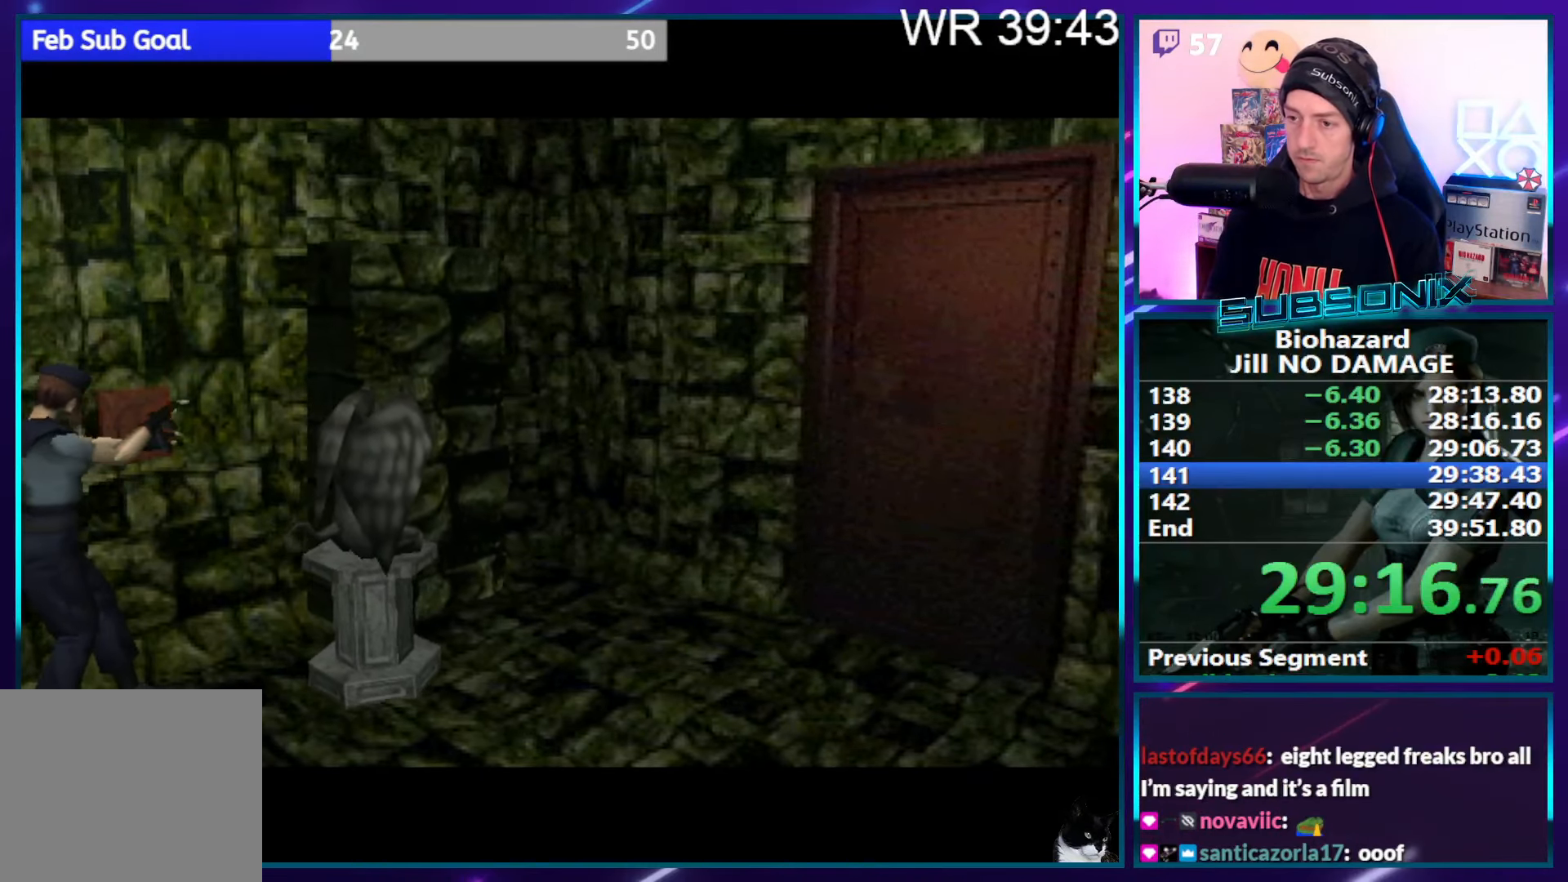
{"buttons": [], "right_stick": "center", "events": [[133, "SQUARE", "down"], [216, "SQUARE", "up"], [350, "SQUARE", "down"], [400, "SQUARE", "up"]]}
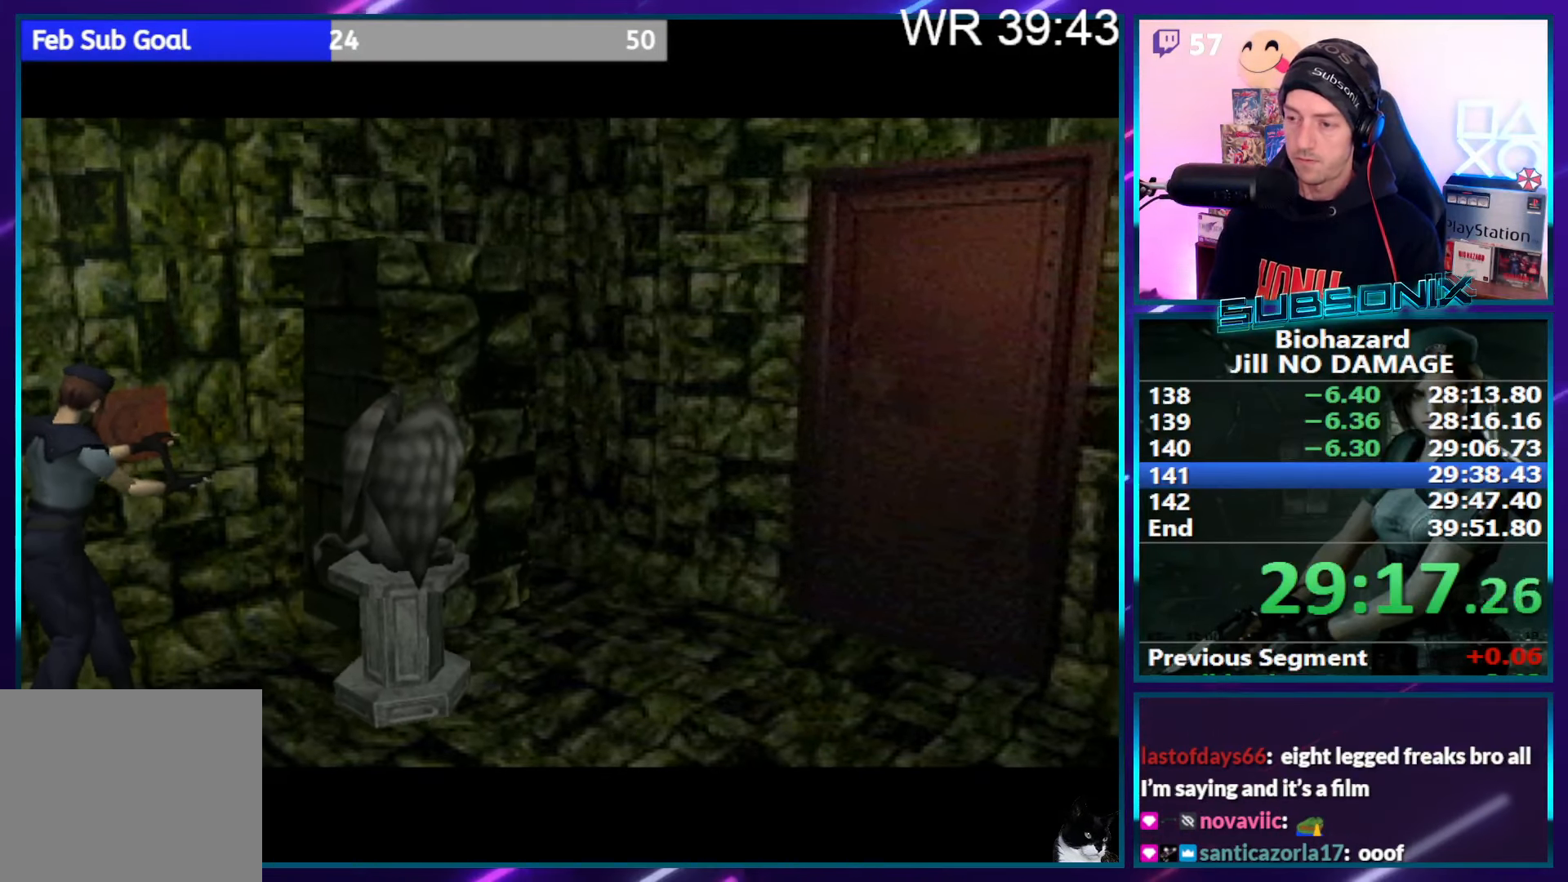
{"buttons": ["SQUARE"], "right_stick": "center", "events": [[83, "SQUARE", "down"], [183, "SQUARE", "up"], [316, "SQUARE", "down"], [400, "SQUARE", "up"], [450, "SQUARE", "down"]]}
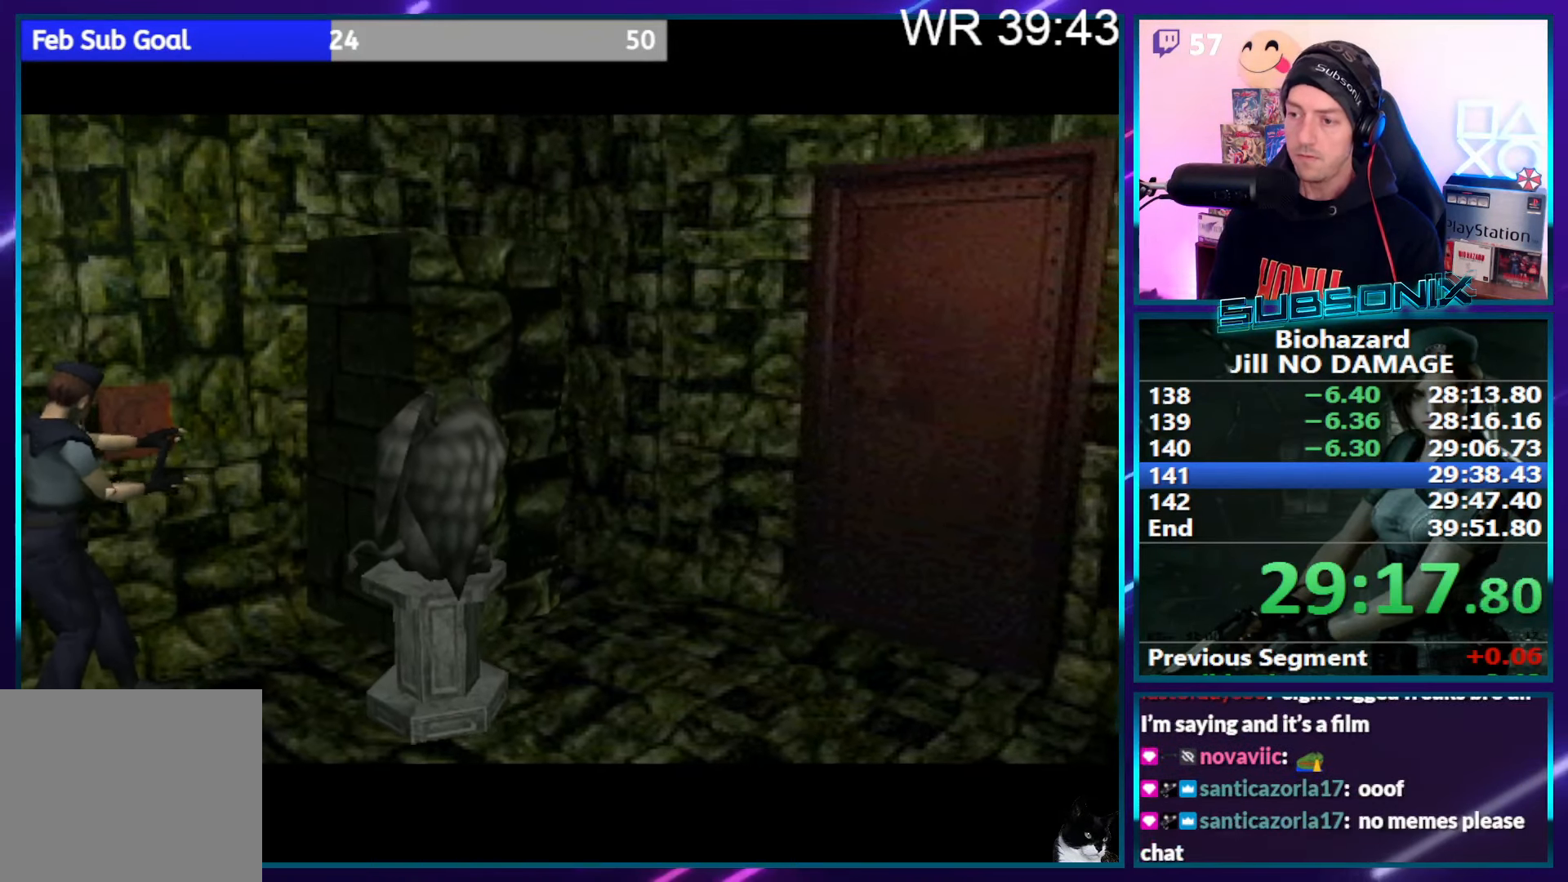
{"buttons": ["SQUARE"], "right_stick": "center", "events": [[33, "SQUARE", "up"], [83, "SQUARE", "down"], [166, "SQUARE", "up"], [233, "SQUARE", "down"], [300, "SQUARE", "up"], [366, "SQUARE", "down"], [433, "SQUARE", "up"], [500, "SQUARE", "down"]]}
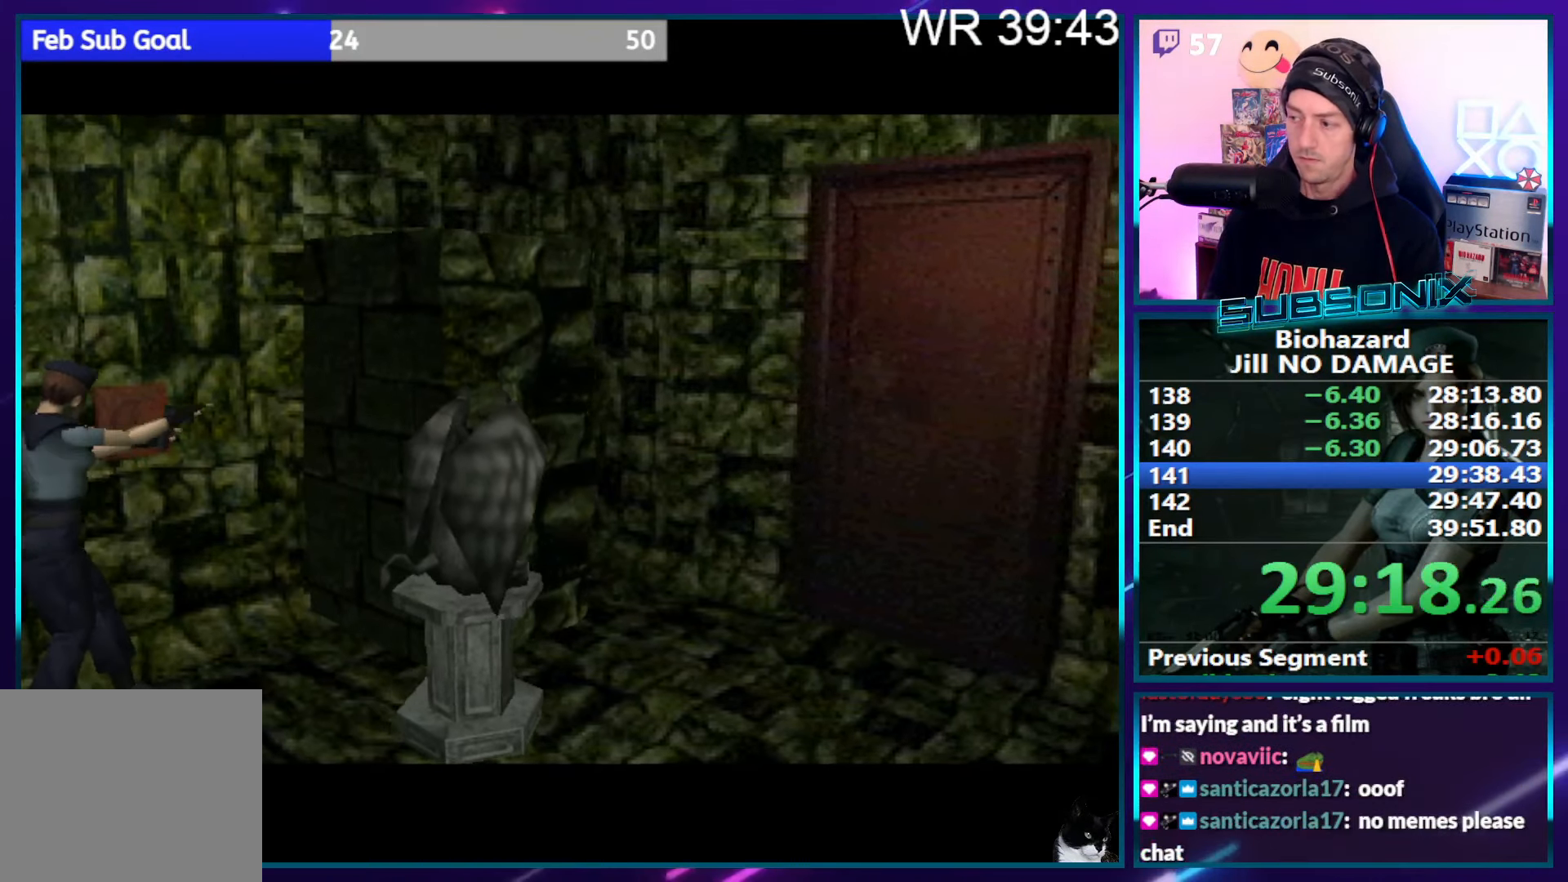
{"buttons": [], "right_stick": "center", "events": [[83, "SQUARE", "up"], [150, "SQUARE", "down"], [233, "SQUARE", "up"], [283, "SQUARE", "down"], [366, "SQUARE", "up"], [416, "SQUARE", "down"], [483, "SQUARE", "up"]]}
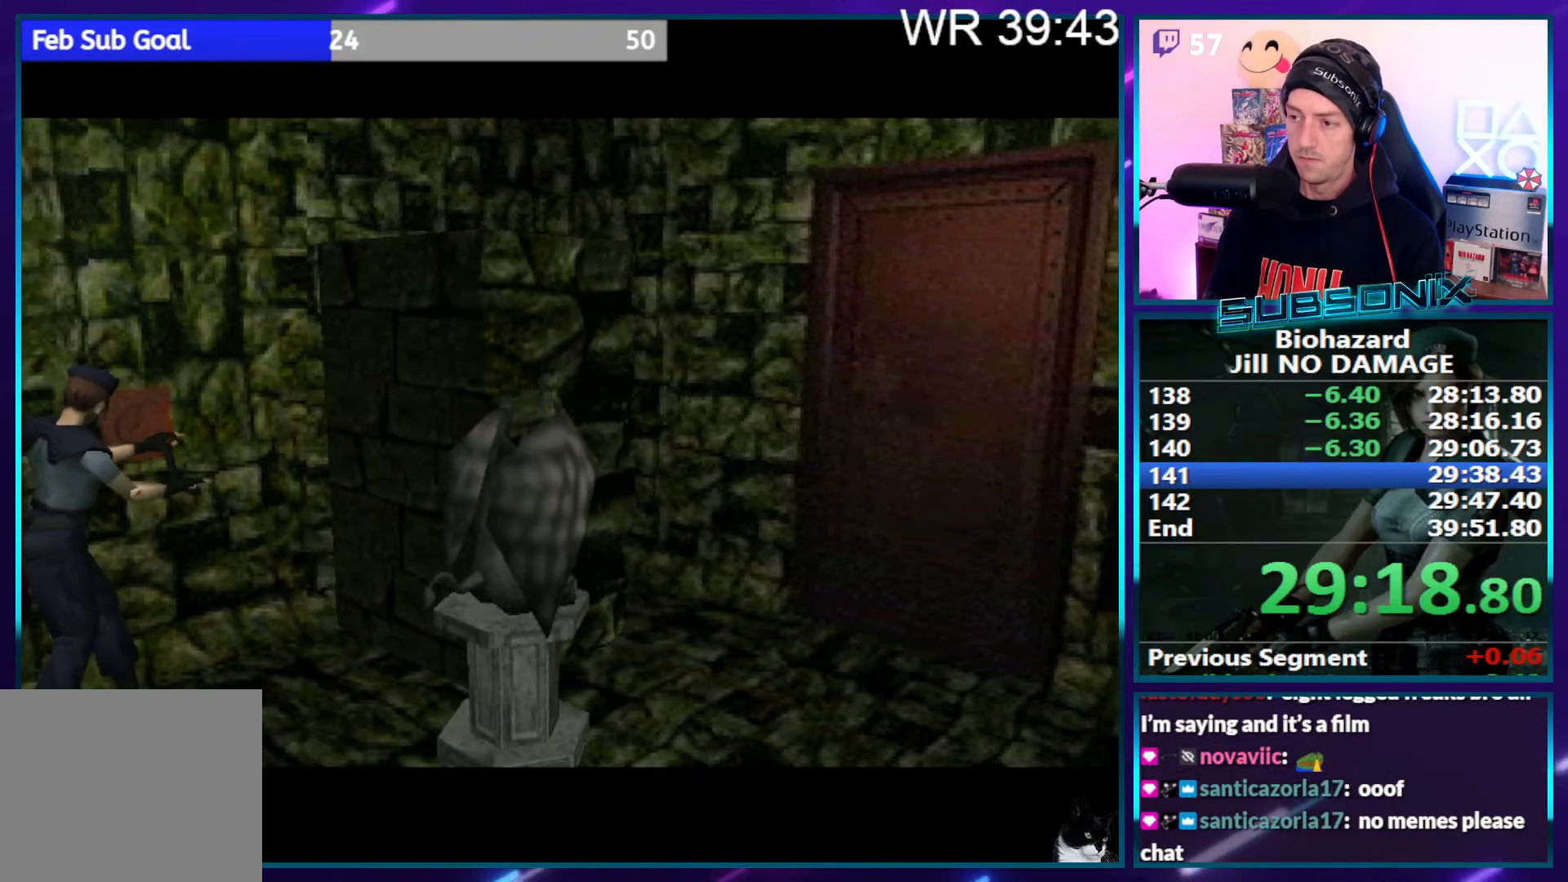
{"buttons": ["SQUARE"], "right_stick": "center", "events": [[66, "SQUARE", "down"], [133, "SQUARE", "up"], [200, "SQUARE", "down"], [266, "SQUARE", "up"], [333, "SQUARE", "down"], [400, "SQUARE", "up"], [466, "SQUARE", "down"]]}
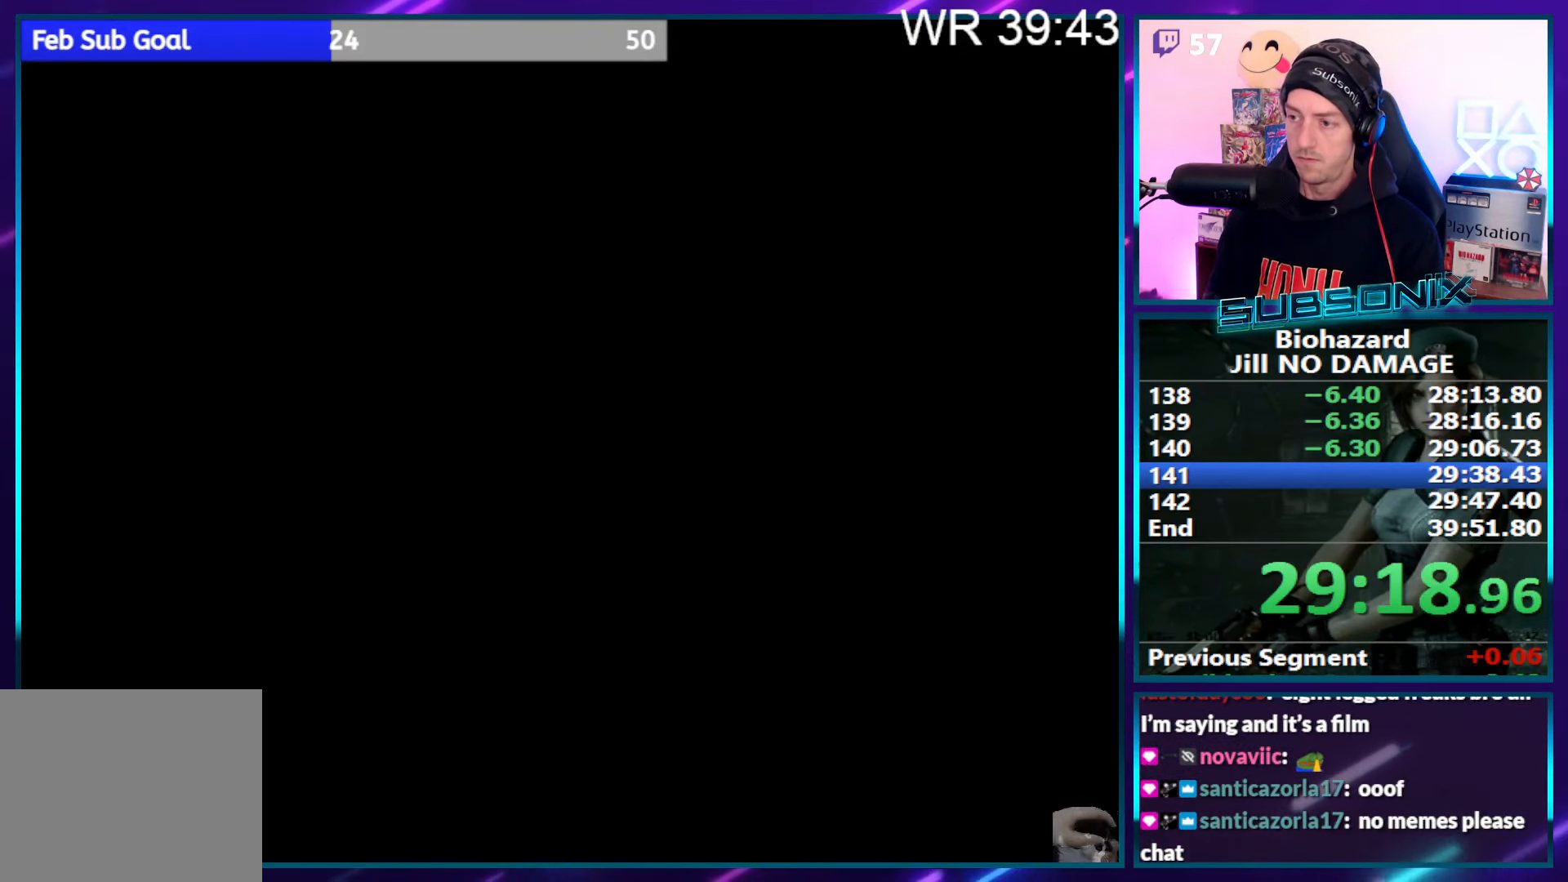
{"buttons": ["SQUARE", "DPAD_RIGHT"], "right_stick": "center", "events": [[66, "SQUARE", "up"], [100, "SQUARE", "down"], [200, "SQUARE", "up"], [266, "SQUARE", "down"], [433, "DPAD_RIGHT", "down"]]}
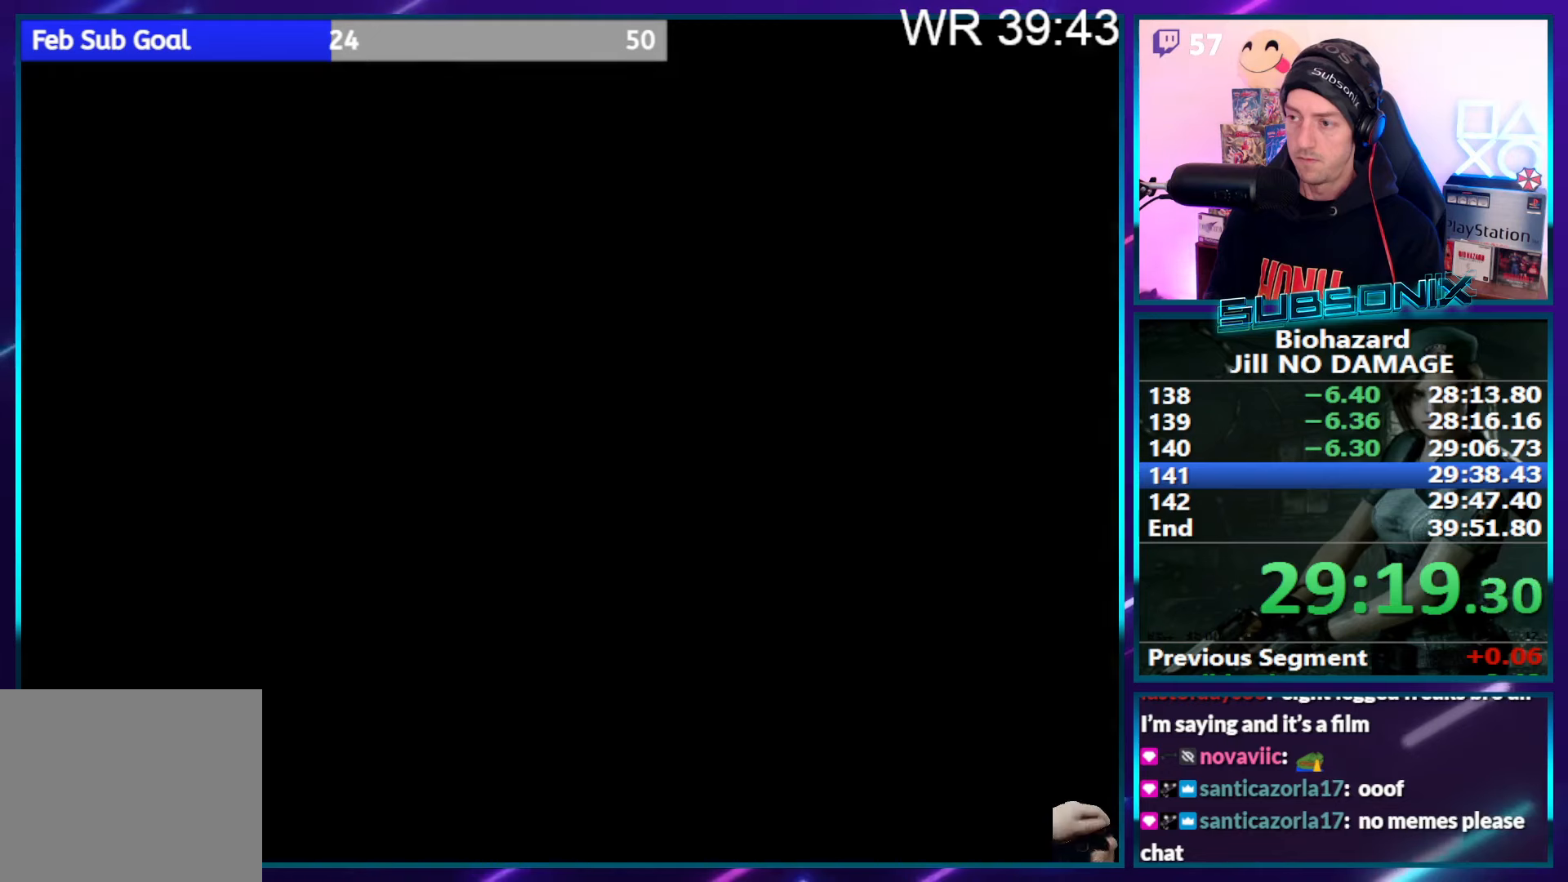
{"buttons": ["SQUARE", "DPAD_RIGHT"], "right_stick": "center", "events": []}
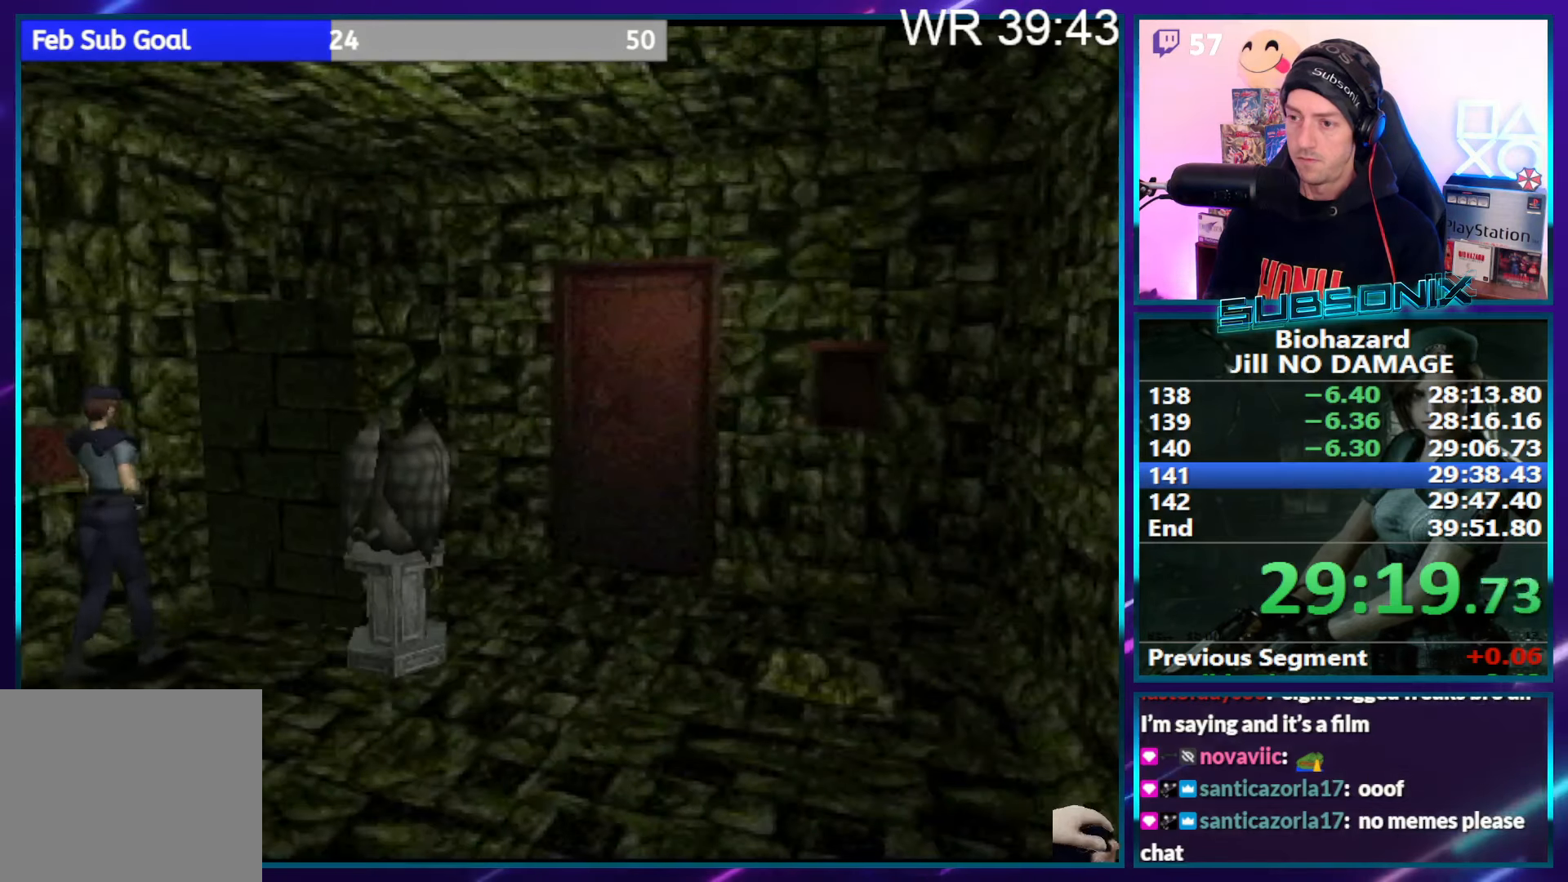
{"buttons": ["SQUARE", "DPAD_UP", "DPAD_RIGHT"], "right_stick": "center", "events": [[33, "DPAD_UP", "down"]]}
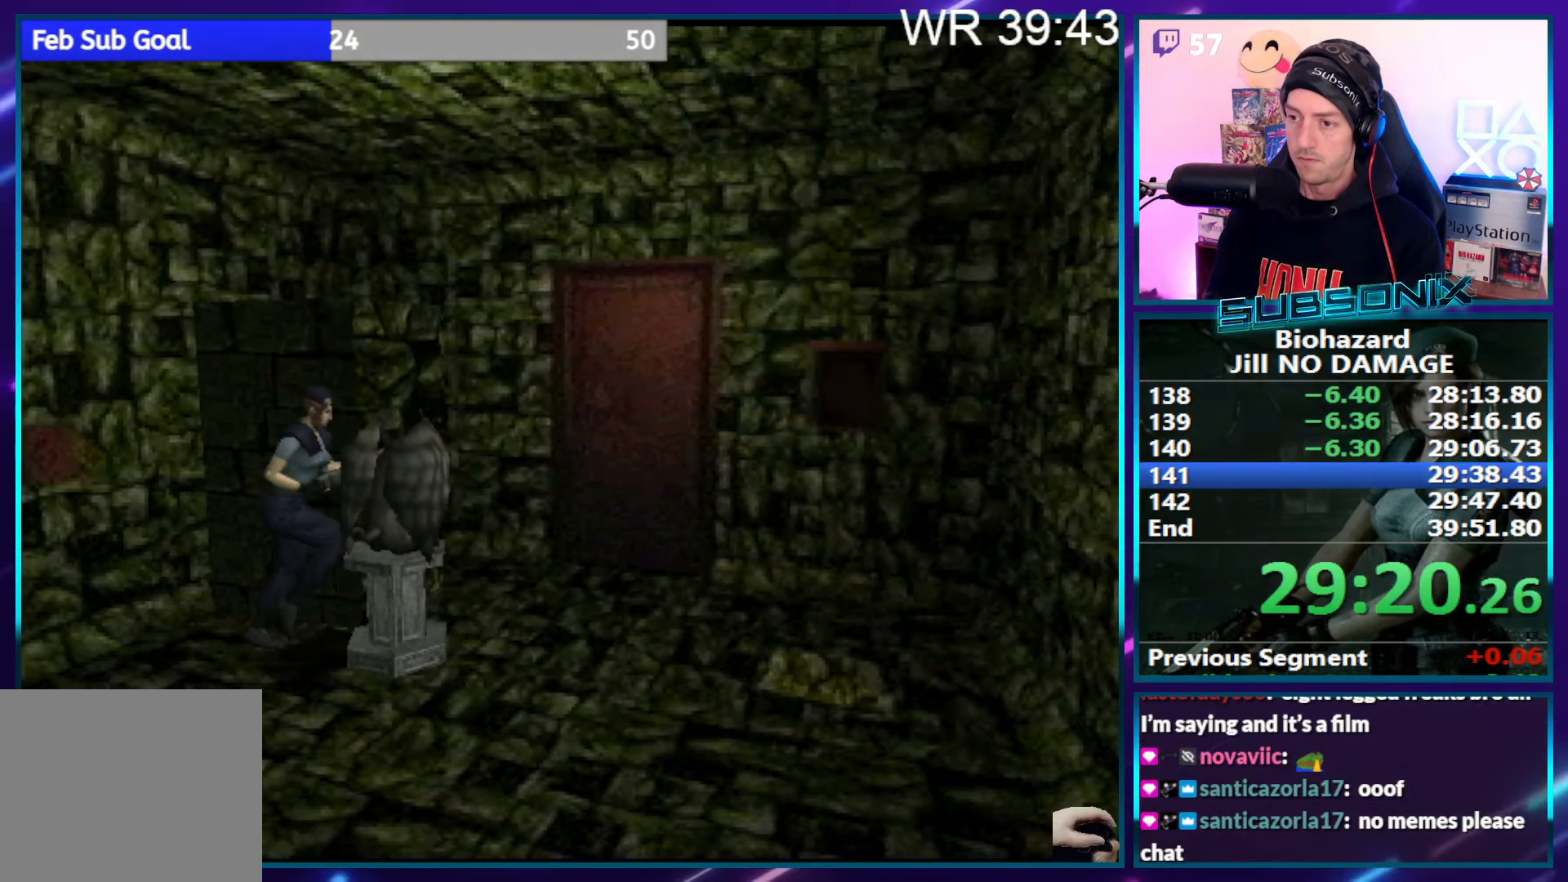
{"buttons": ["DPAD_UP"], "right_stick": "center", "events": [[17, "SQUARE", "up"], [50, "DPAD_RIGHT", "up"]]}
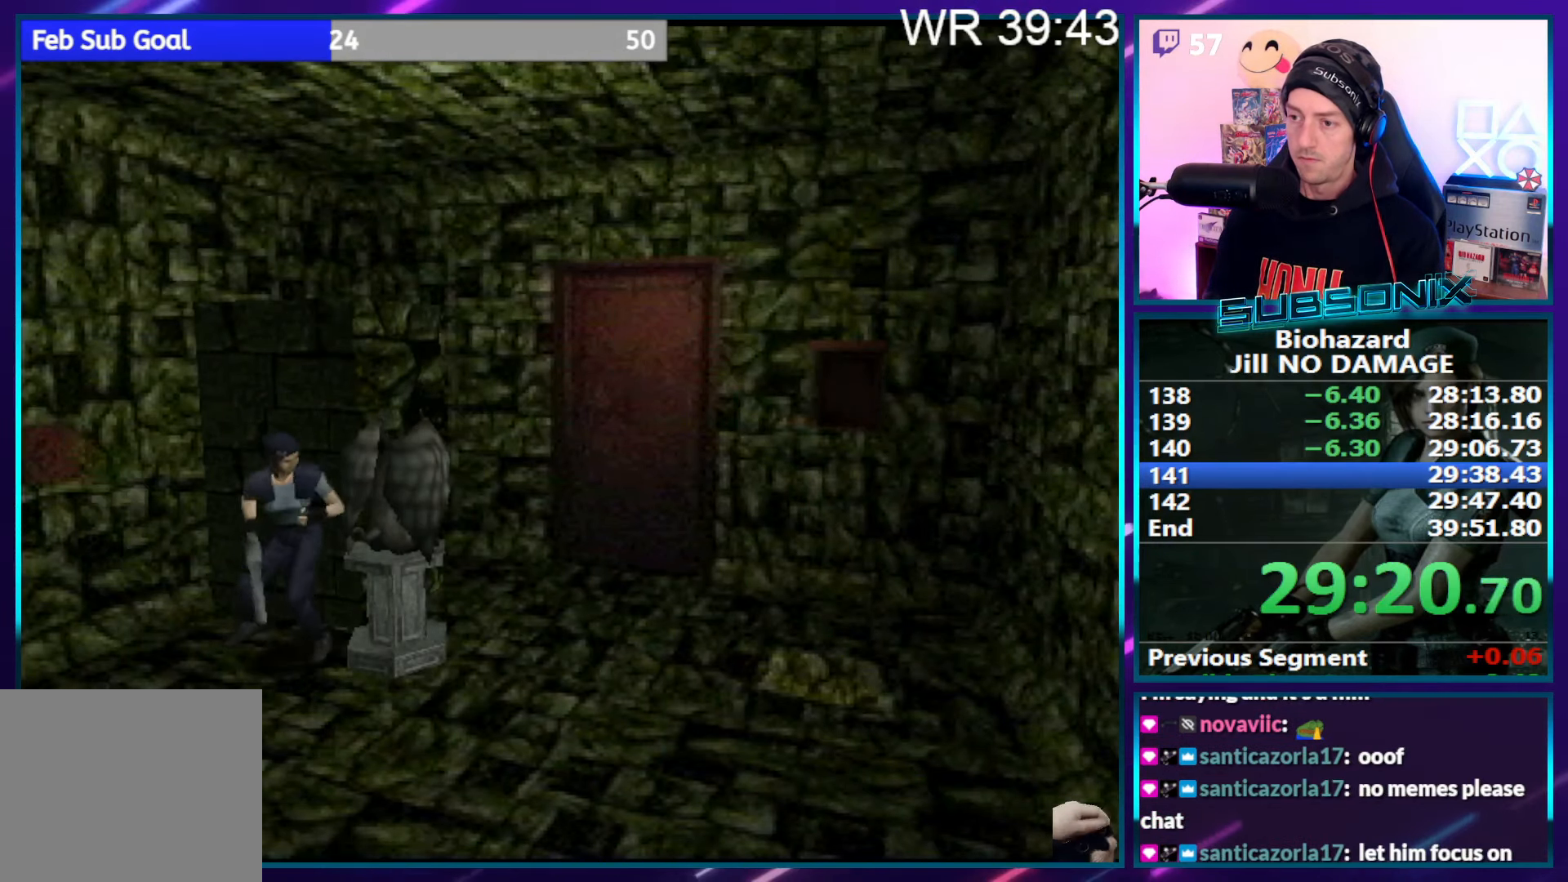
{"buttons": ["SQUARE", "DPAD_UP"], "right_stick": "center", "events": [[300, "SQUARE", "down"]]}
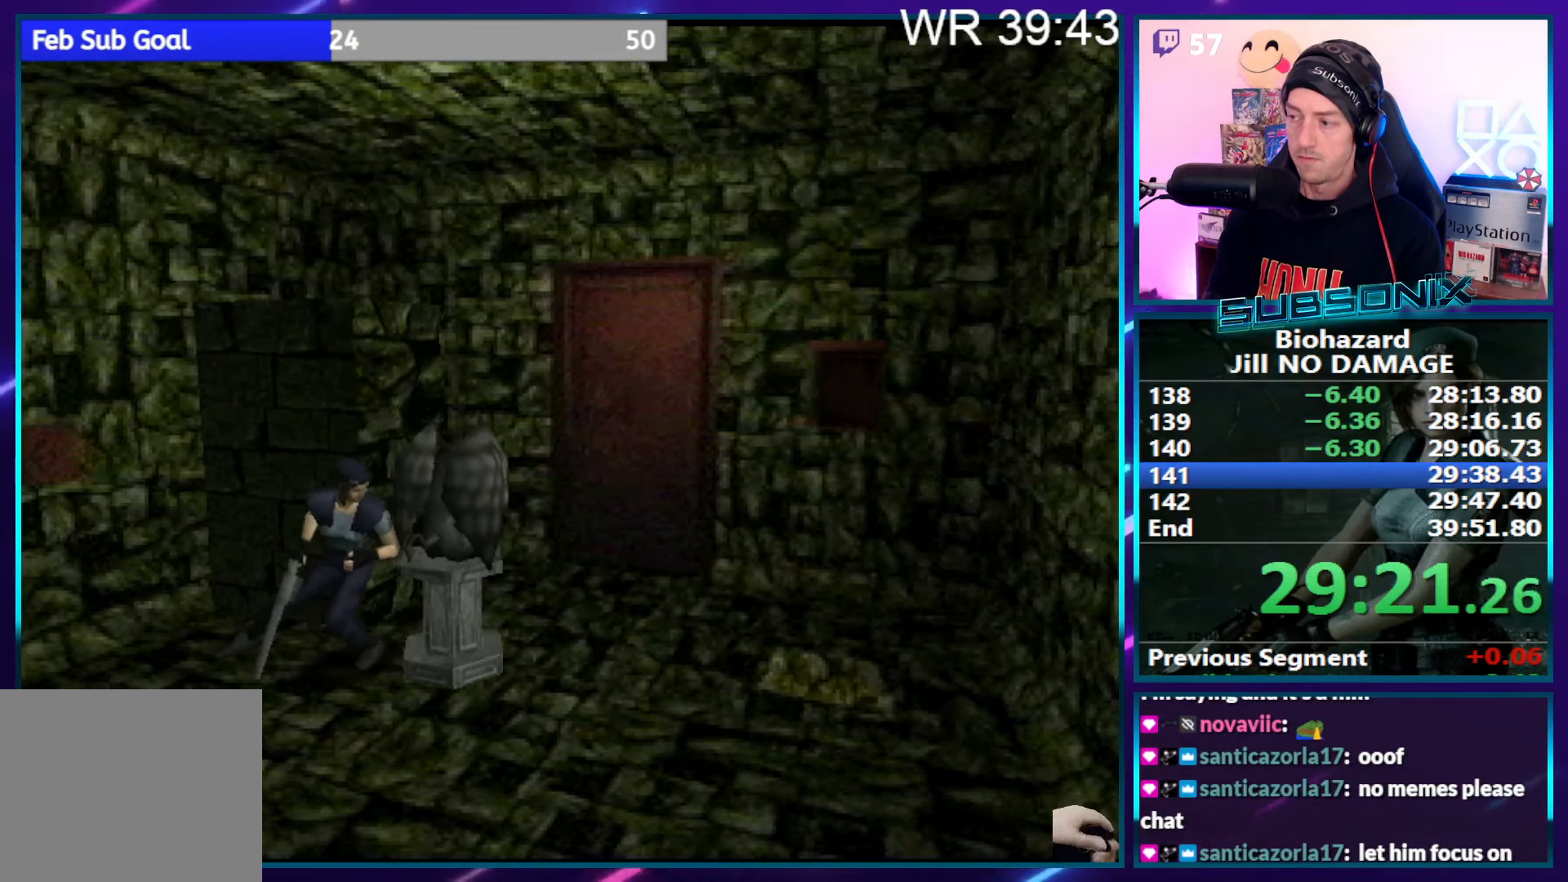
{"buttons": ["SQUARE", "DPAD_UP"], "right_stick": "center", "events": []}
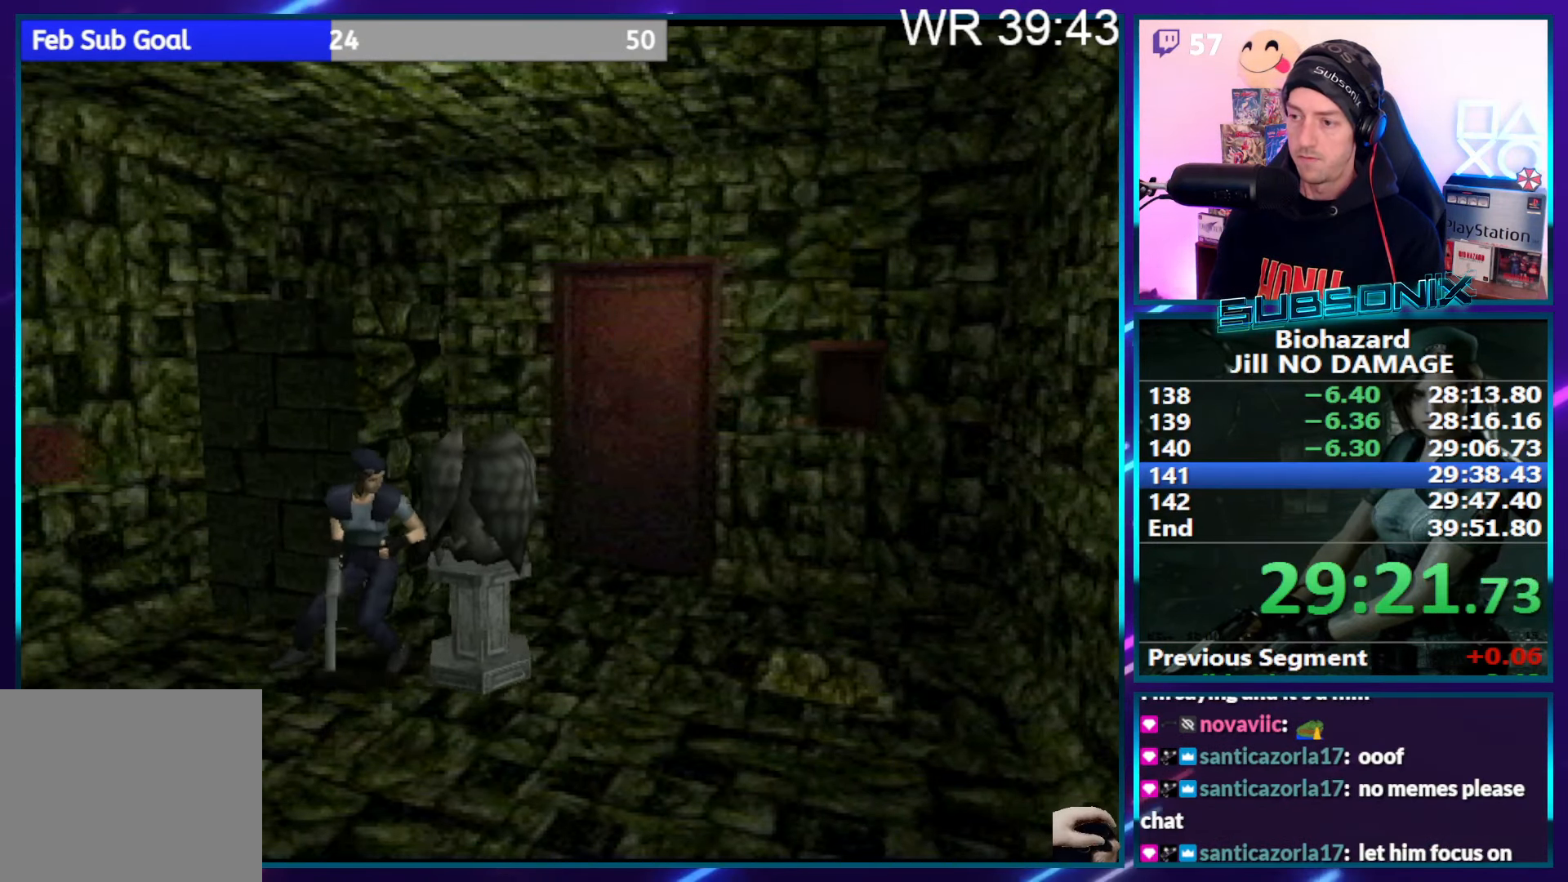
{"buttons": ["SQUARE", "DPAD_UP"], "right_stick": "center", "events": []}